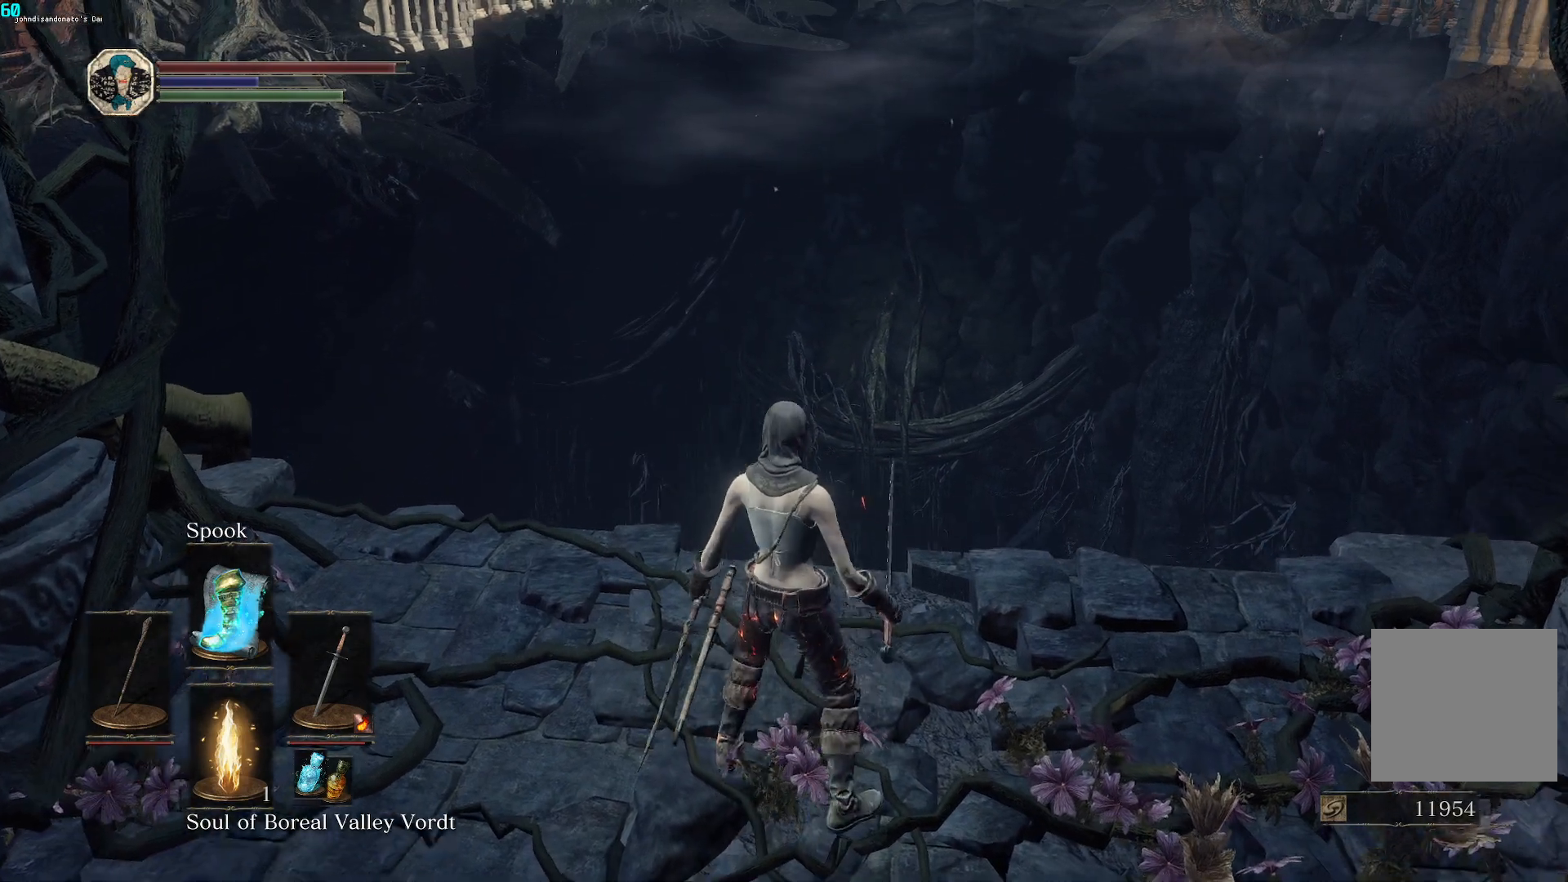
Gameplay with a controller (Xbox layout); each line is a JSON object with the inputs held at the frame after it. "events" lists button and stick changes between this image and that frame as [ms after this image, input, new state], when the widget could be followed in between.
{"buttons": [], "left_stick": "center", "right_stick": "center", "events": []}
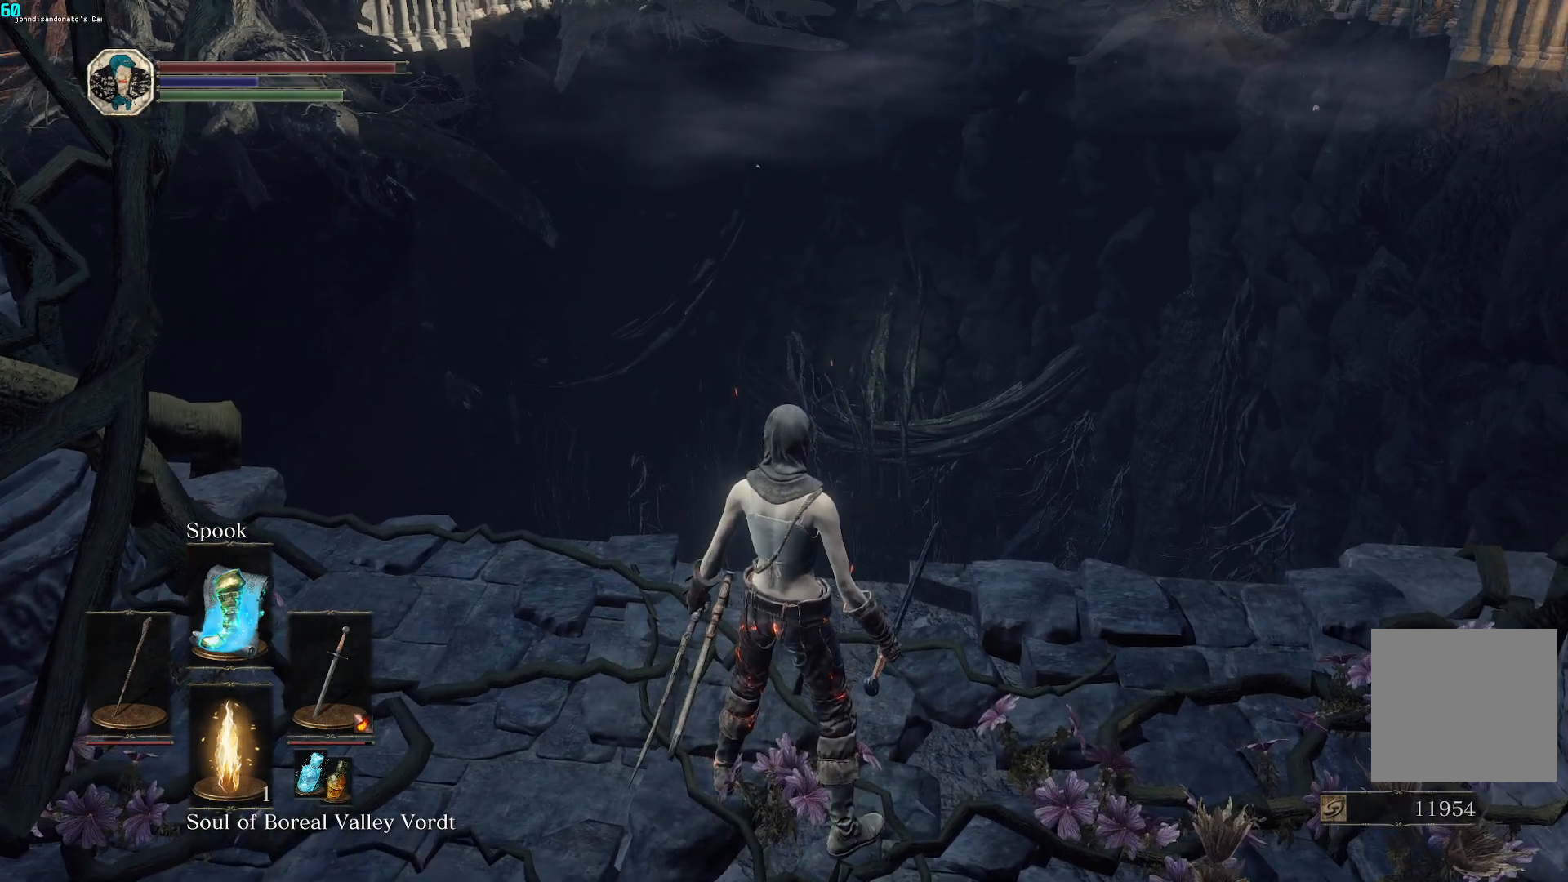
{"buttons": [], "left_stick": "center", "right_stick": "center", "events": []}
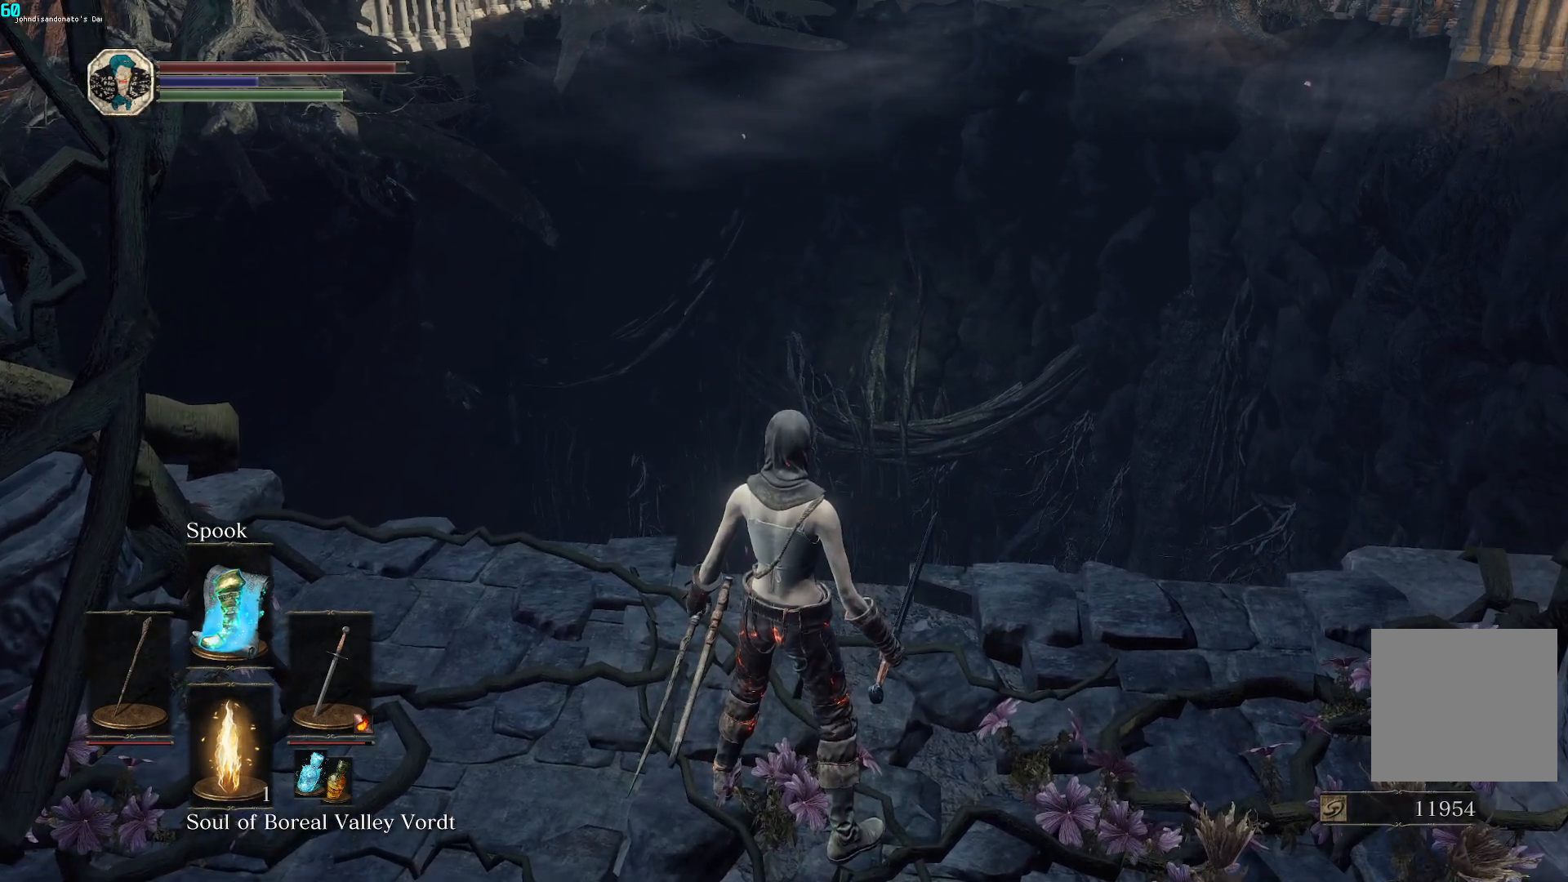
{"buttons": [], "left_stick": "center", "right_stick": "center", "events": [[50, "right_stick", "up"], [267, "right_stick", "center"]]}
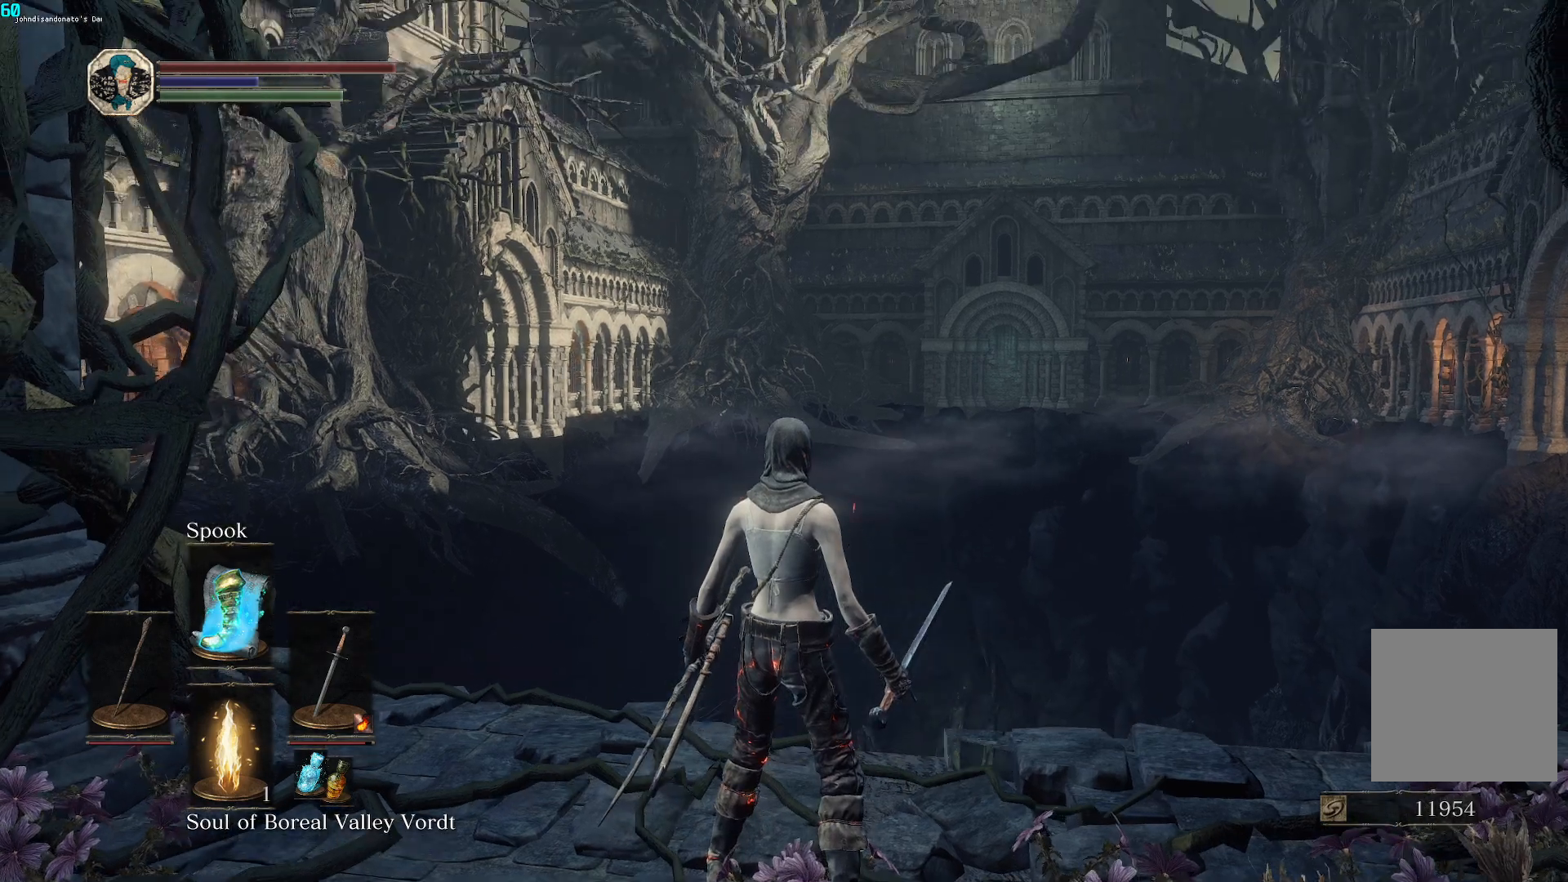
{"buttons": [], "left_stick": "center", "right_stick": "down", "events": [[283, "right_stick", "down"]]}
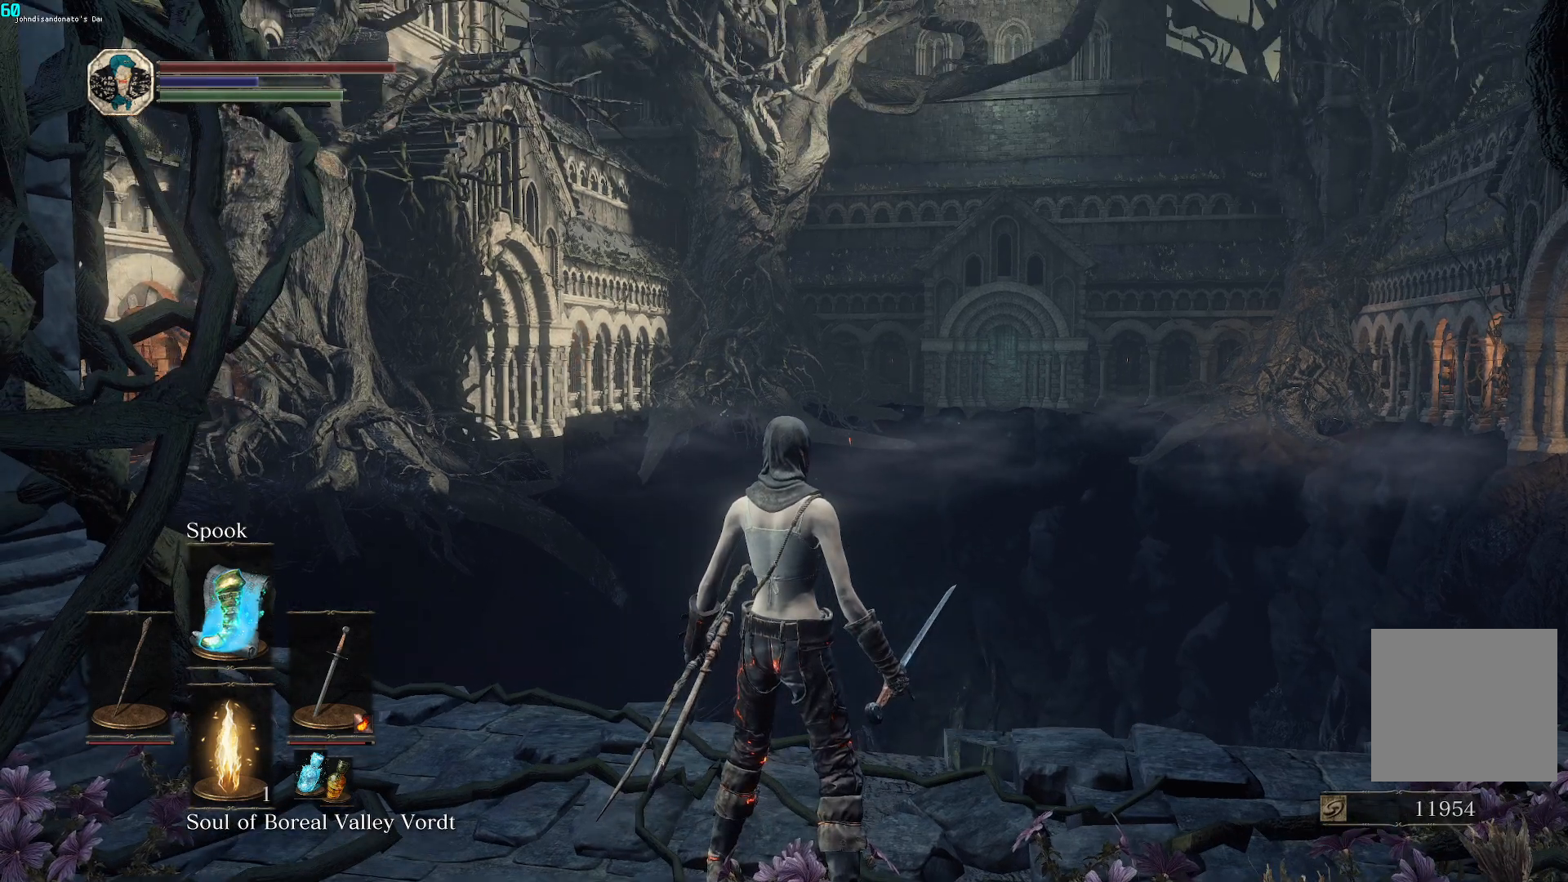
{"buttons": [], "left_stick": "center", "right_stick": "center", "events": [[83, "right_stick", "center"]]}
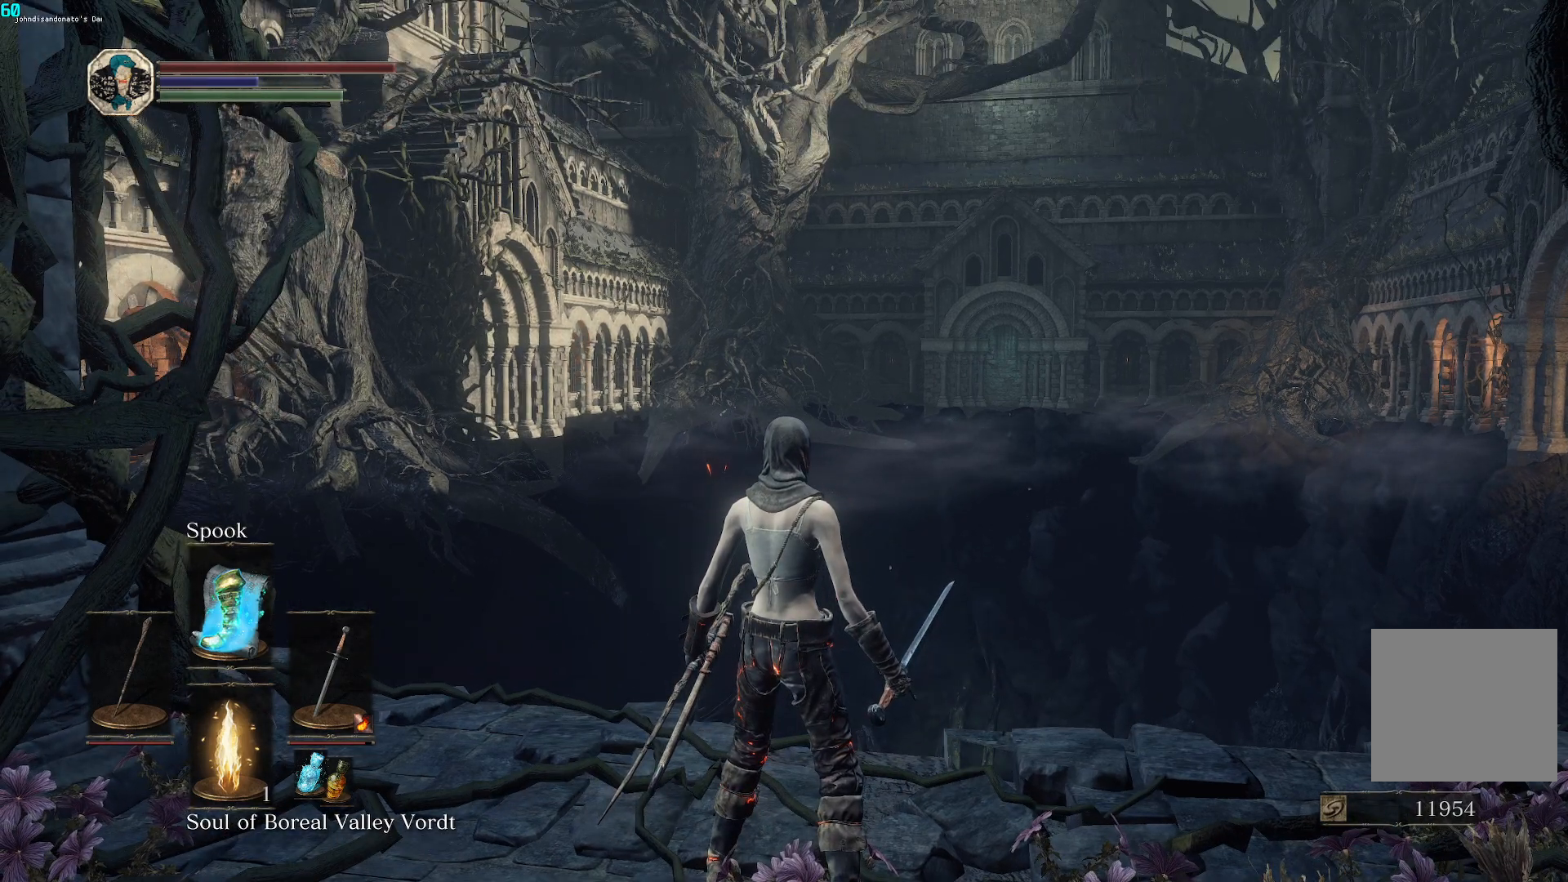
{"buttons": [], "left_stick": "center", "right_stick": "center", "events": [[50, "right_stick", "down"], [233, "right_stick", "center"]]}
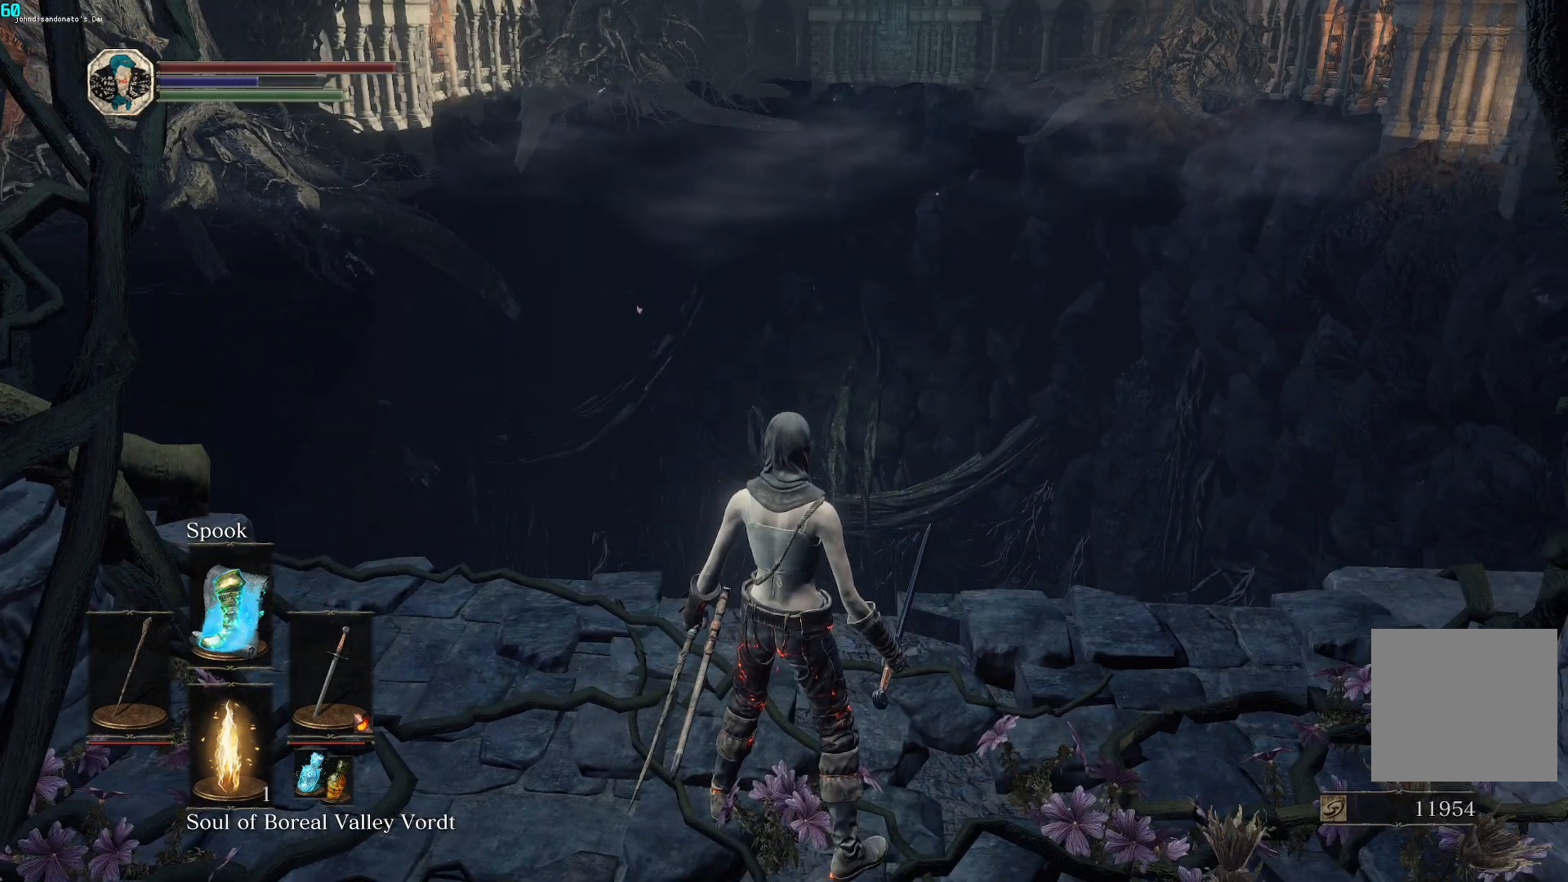
{"buttons": [], "left_stick": "center", "right_stick": "center", "events": []}
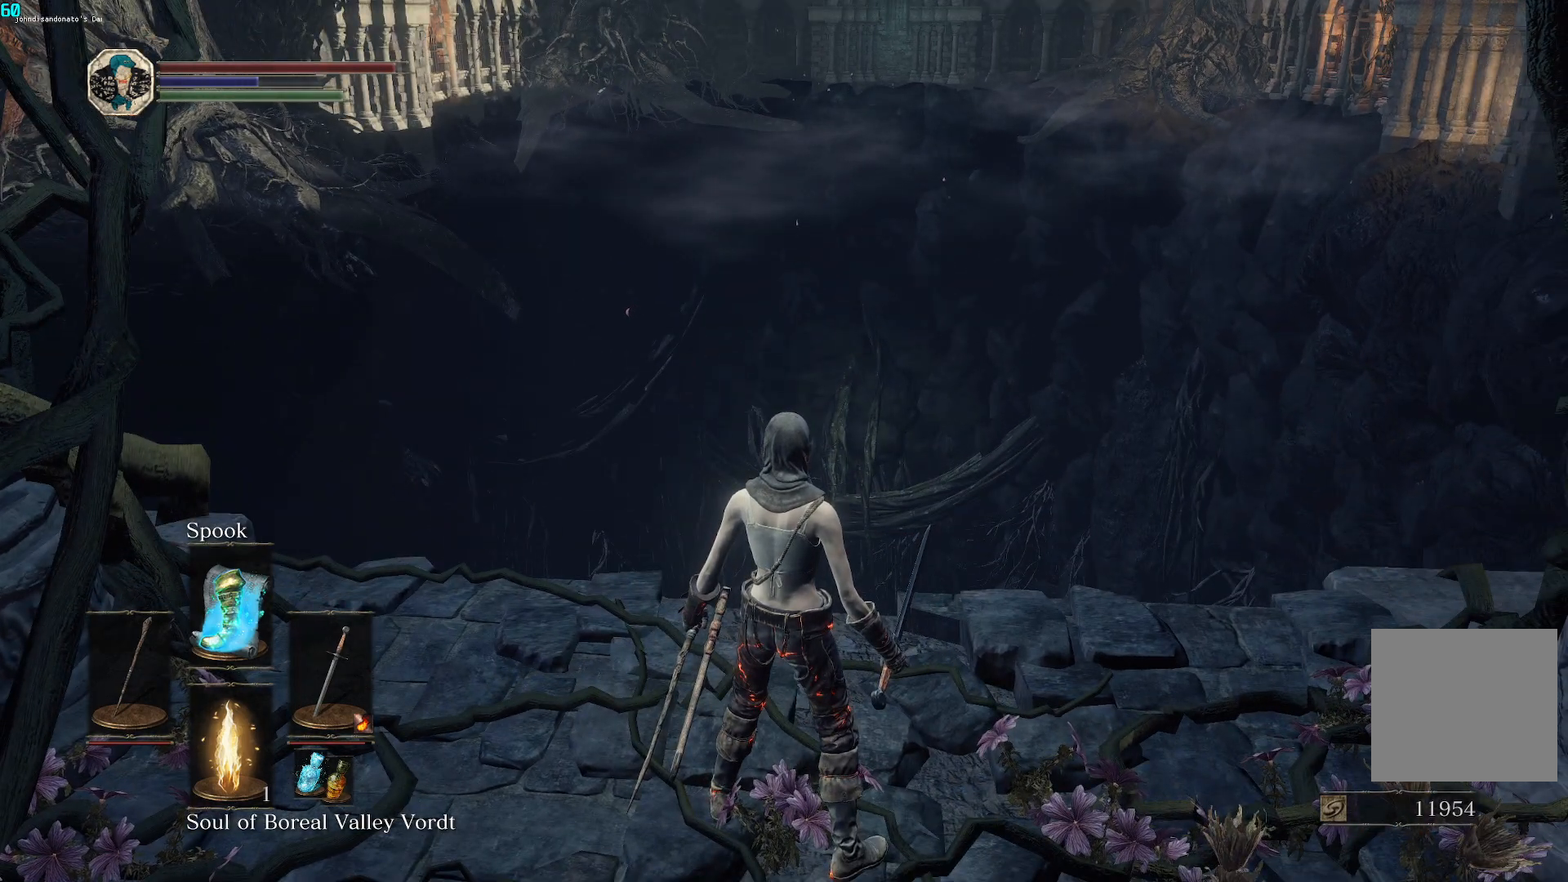
{"buttons": [], "left_stick": "center", "right_stick": "center", "events": []}
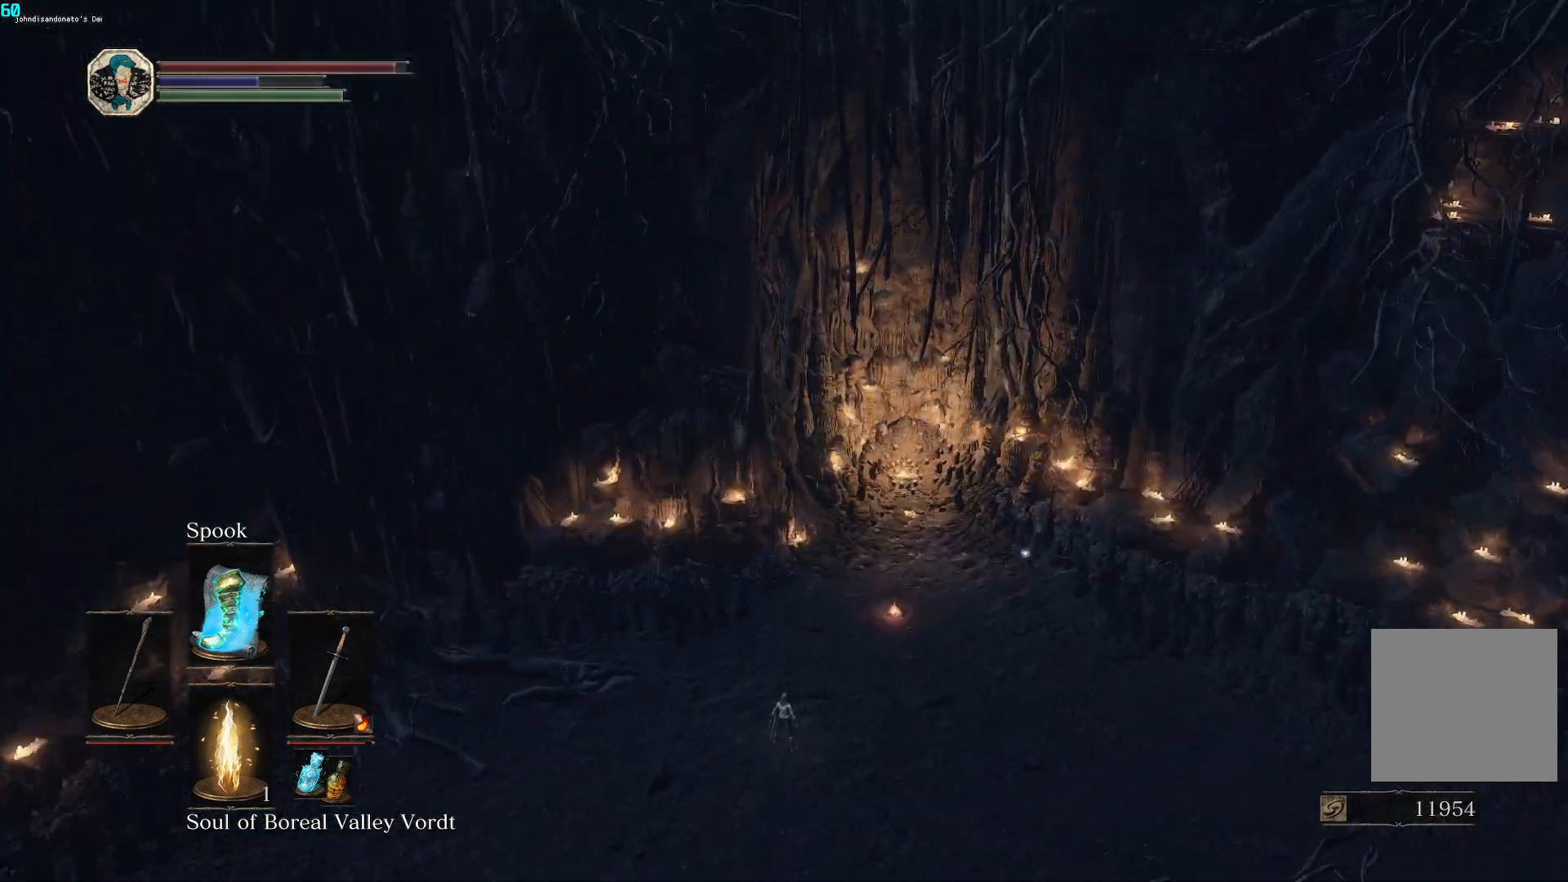
{"buttons": [], "left_stick": "right", "right_stick": "up-left", "events": [[317, "left_stick", "right"], [367, "right_stick", "up-left"]]}
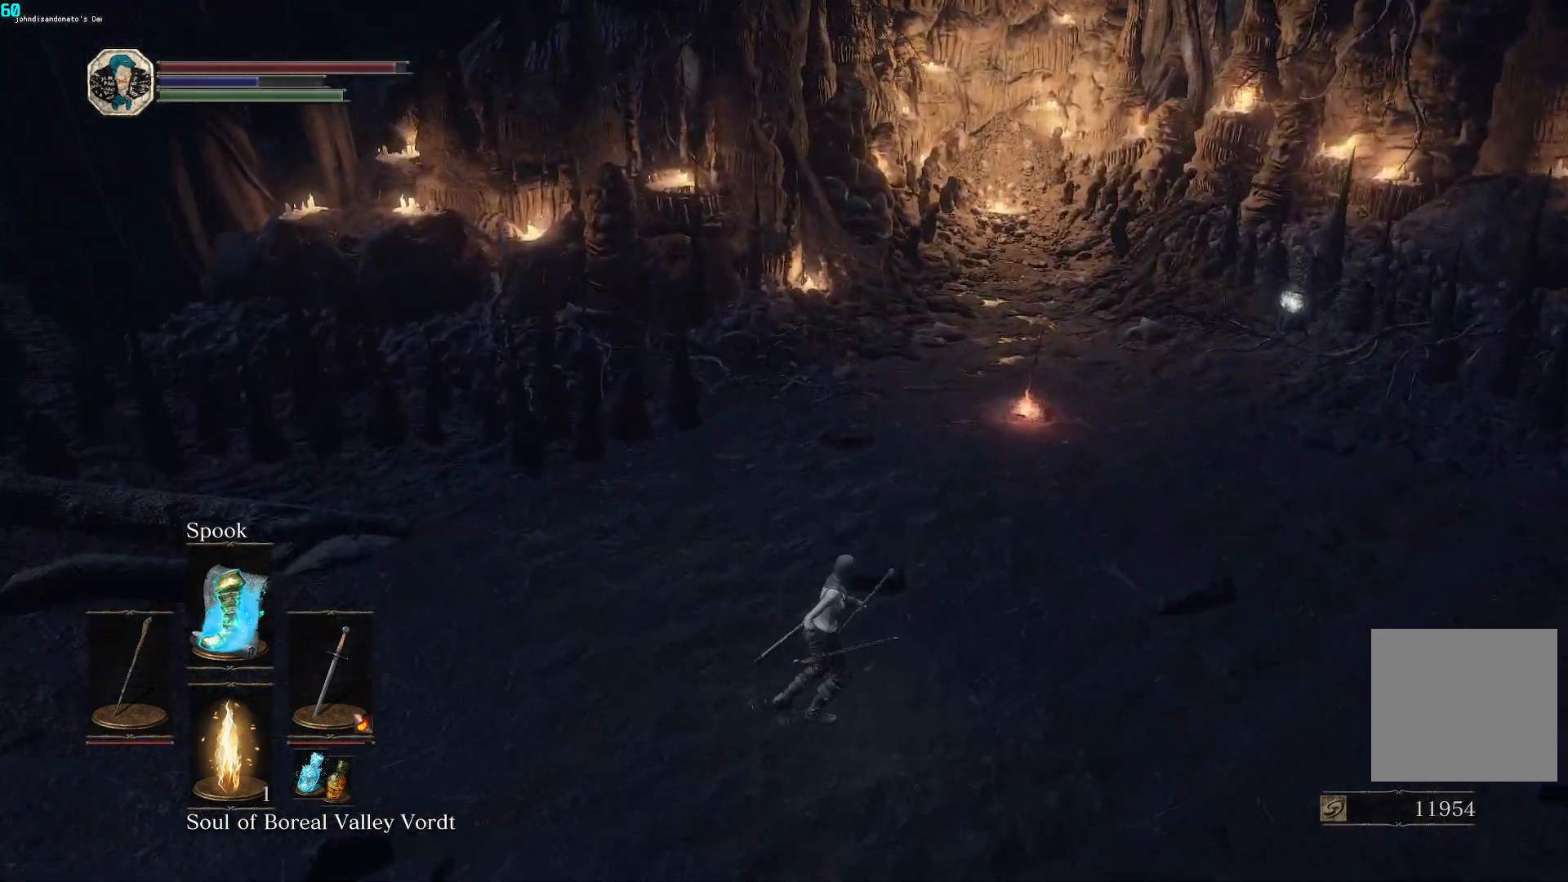
{"buttons": [], "left_stick": "down-right", "right_stick": "up-left", "events": [[67, "left_stick", "down-right"]]}
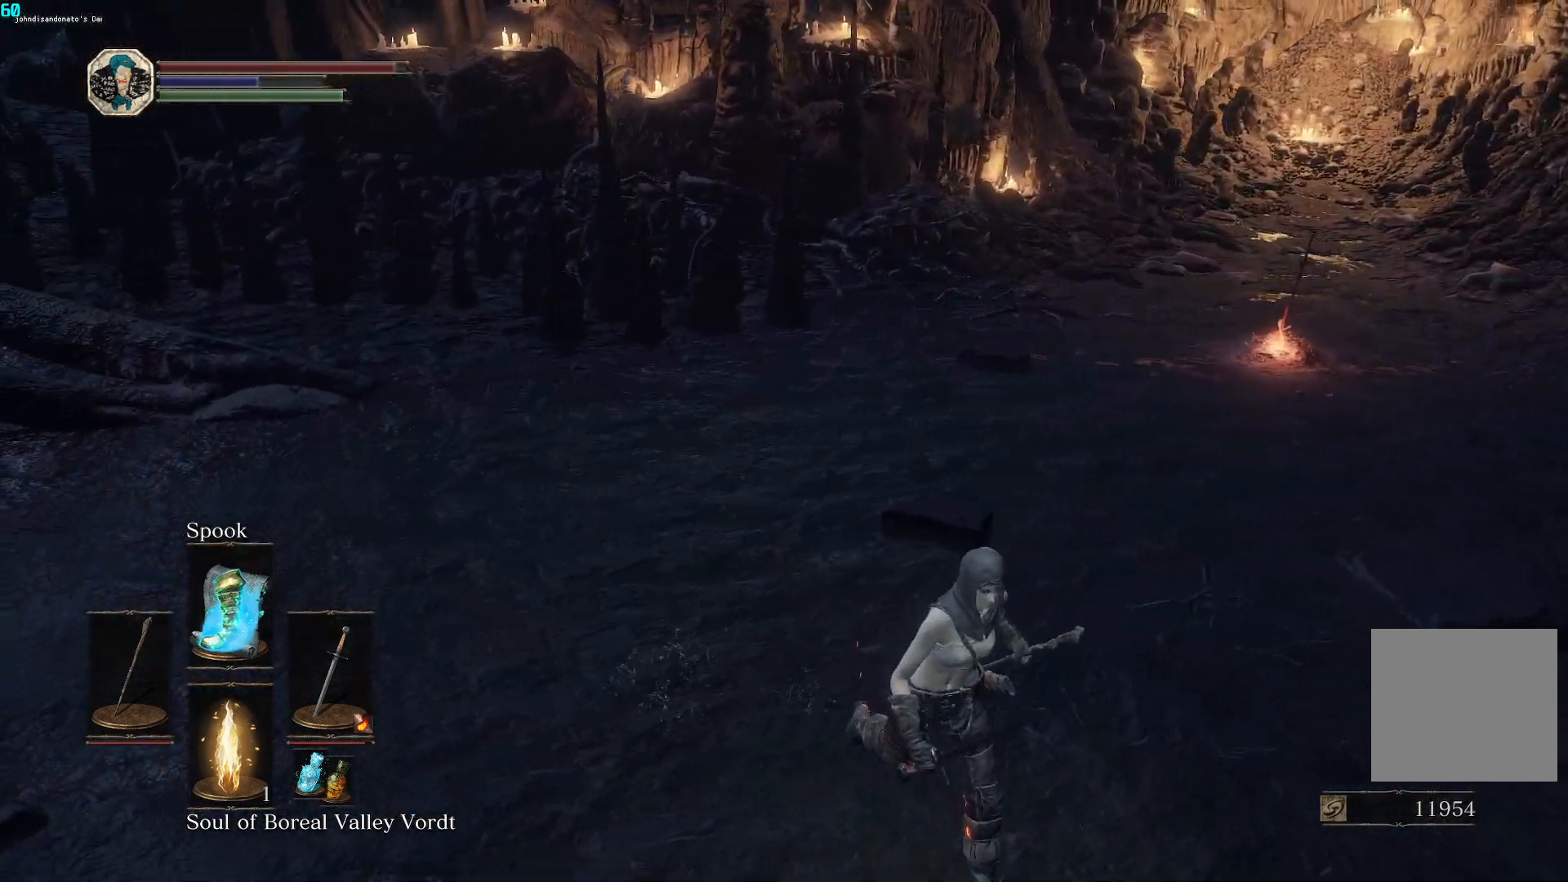
{"buttons": [], "left_stick": "up-right", "right_stick": "up-left", "events": [[400, "left_stick", "up-right"]]}
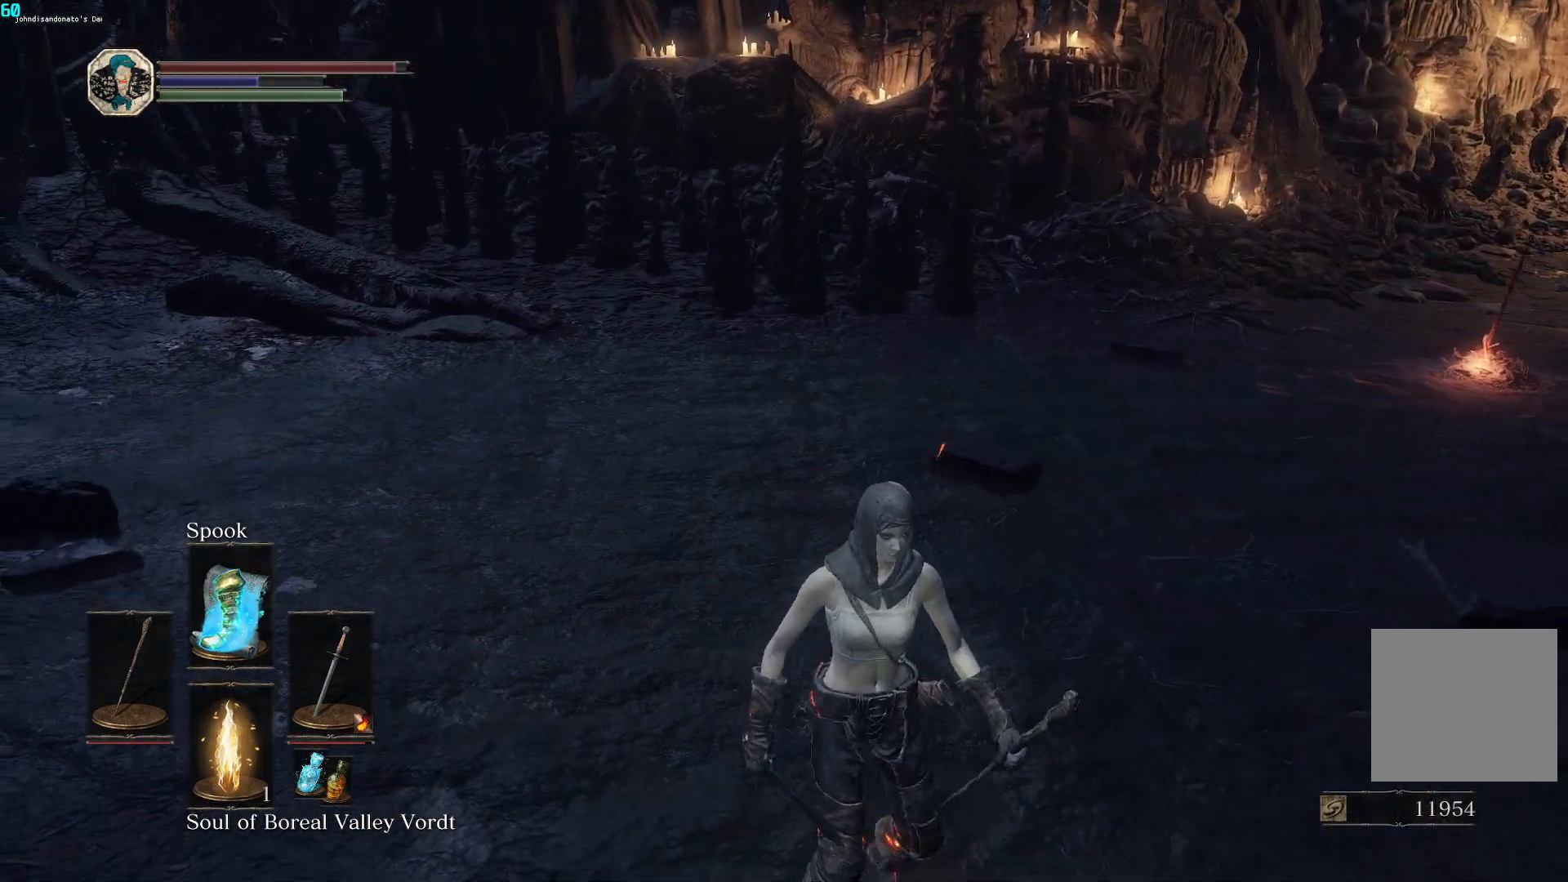
{"buttons": [], "left_stick": "center", "right_stick": "center", "events": [[67, "right_stick", "center"], [183, "left_stick", "center"]]}
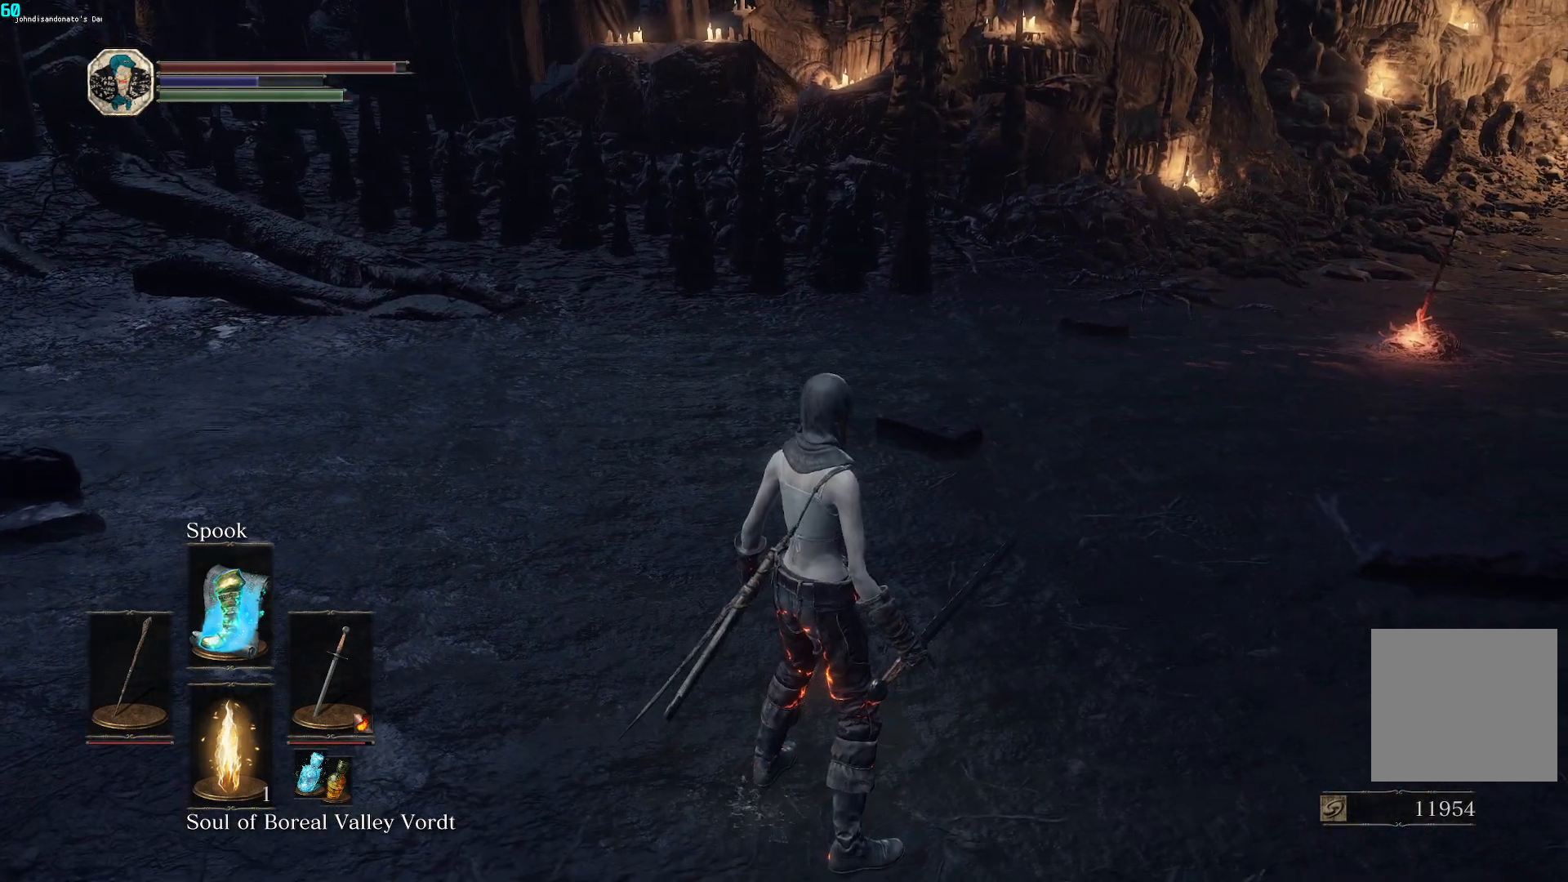
{"buttons": [], "left_stick": "center", "right_stick": "center", "events": []}
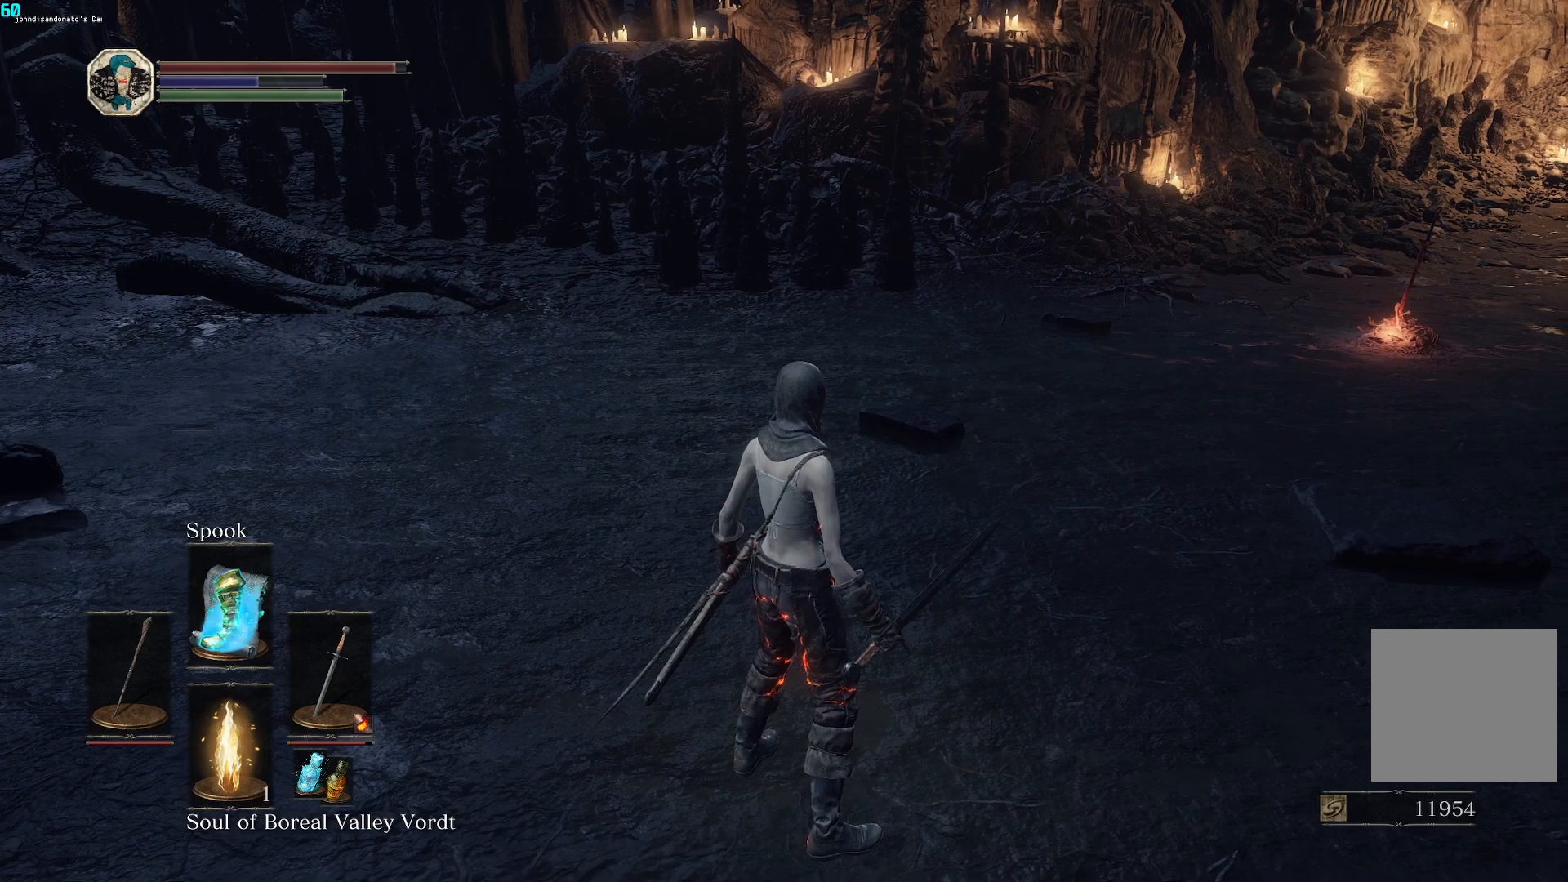
{"buttons": [], "left_stick": "center", "right_stick": "center", "events": []}
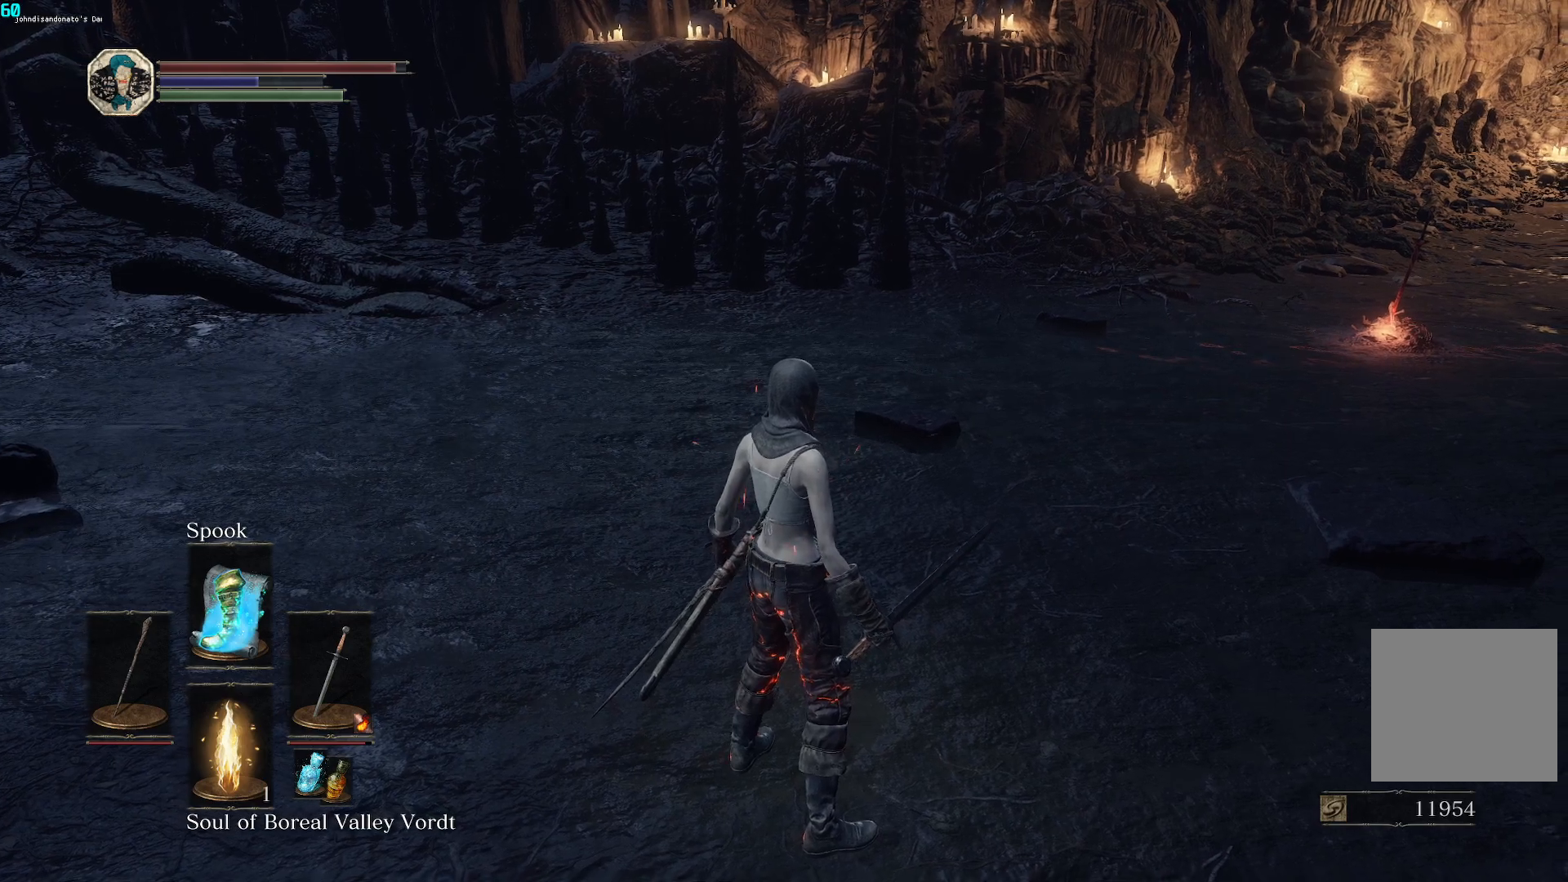
{"buttons": [], "left_stick": "center", "right_stick": "down-right", "events": [[467, "right_stick", "down-right"]]}
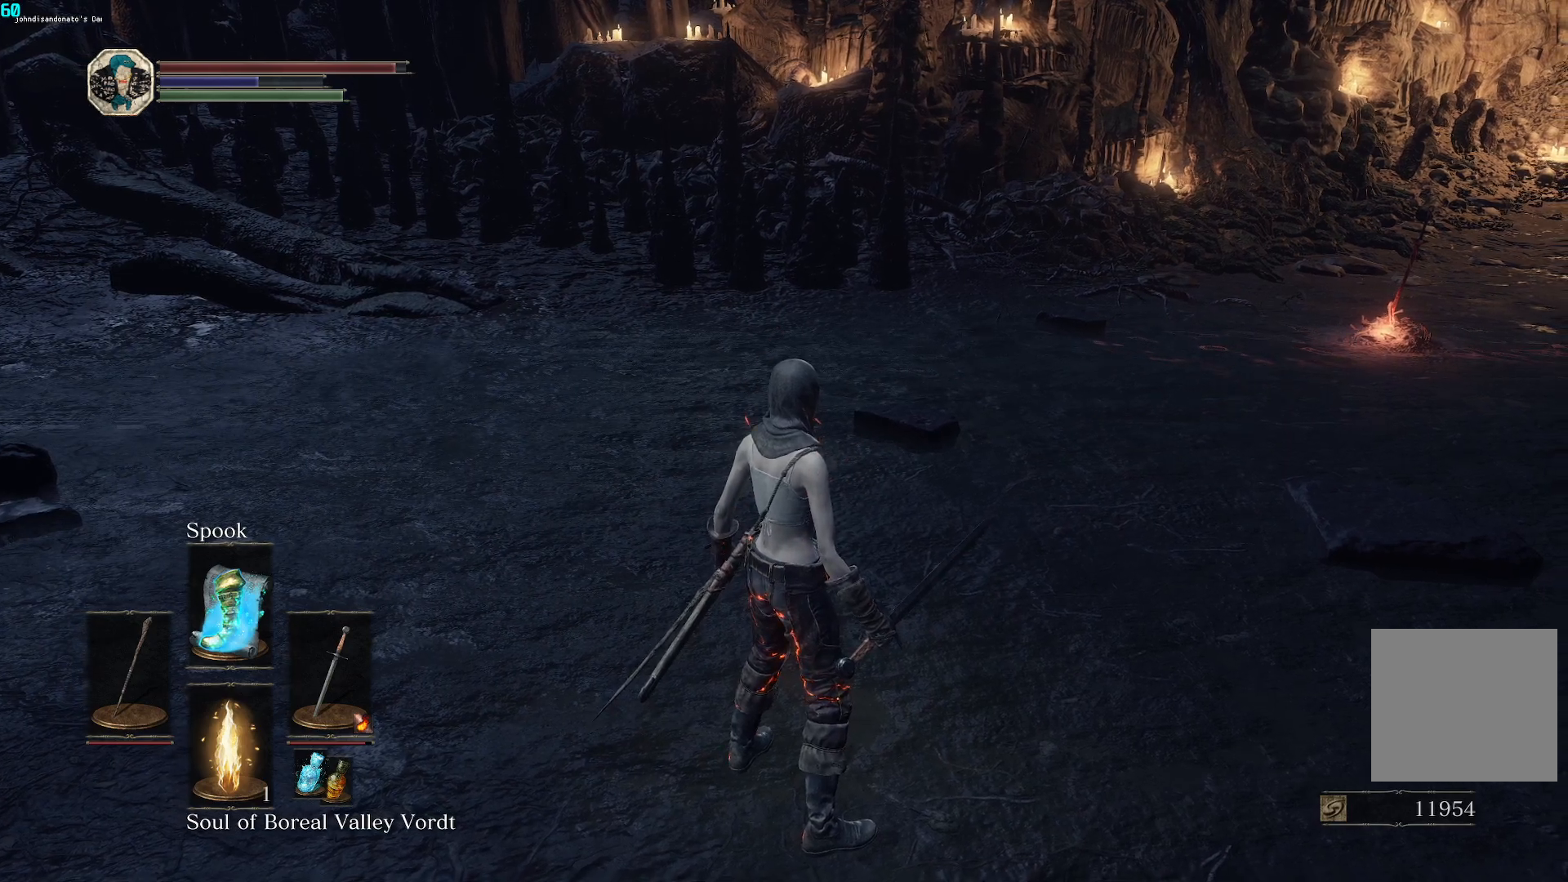
{"buttons": [], "left_stick": "center", "right_stick": "right", "events": [[100, "right_stick", "center"], [433, "right_stick", "right"]]}
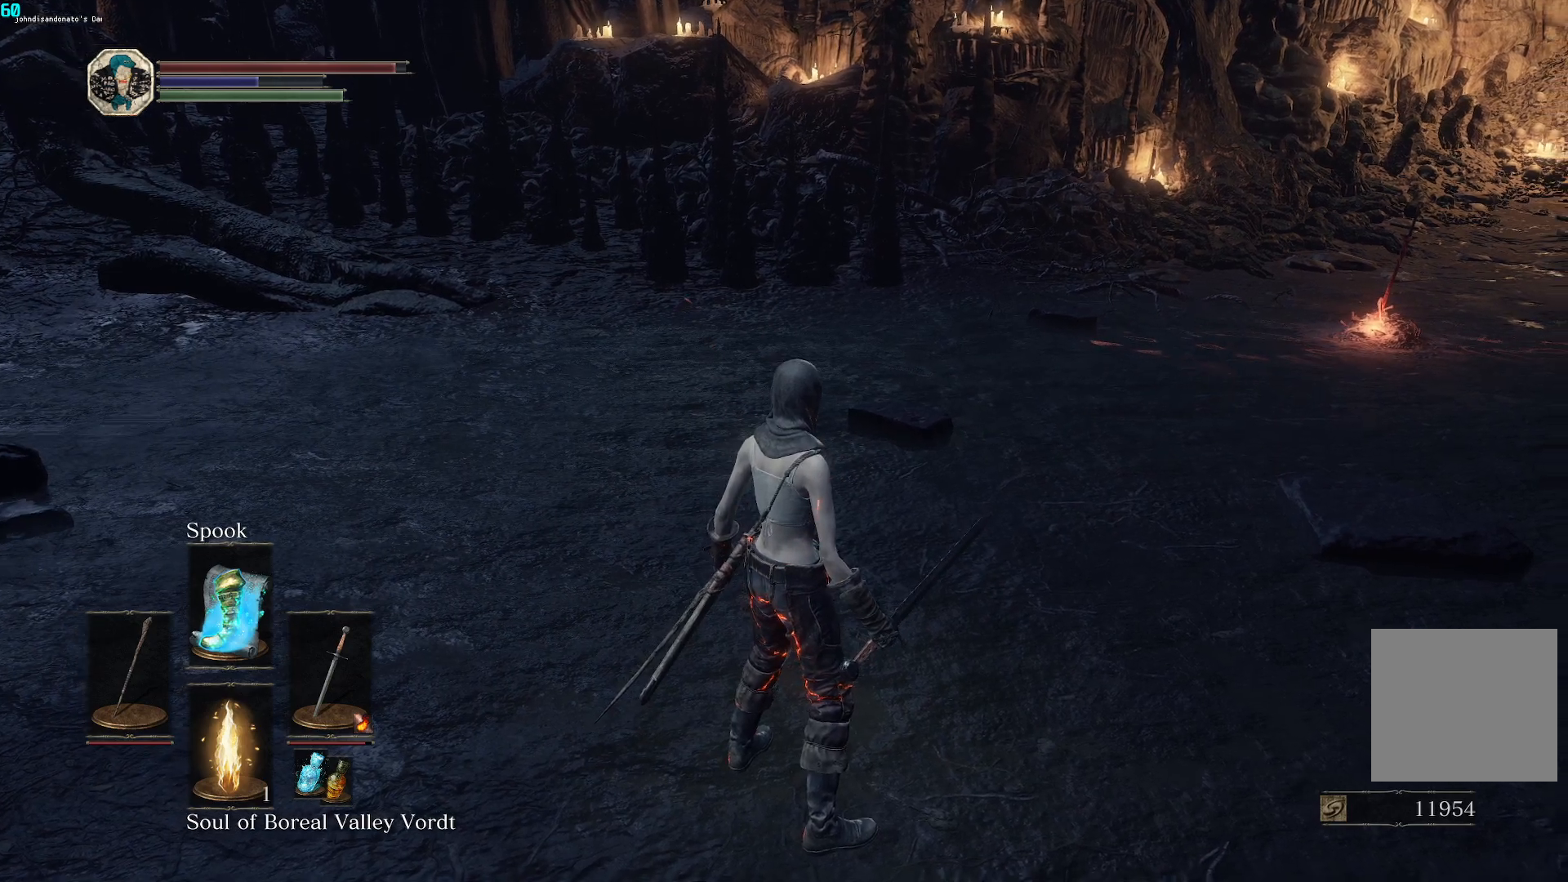
{"buttons": [], "left_stick": "center", "right_stick": "right", "events": []}
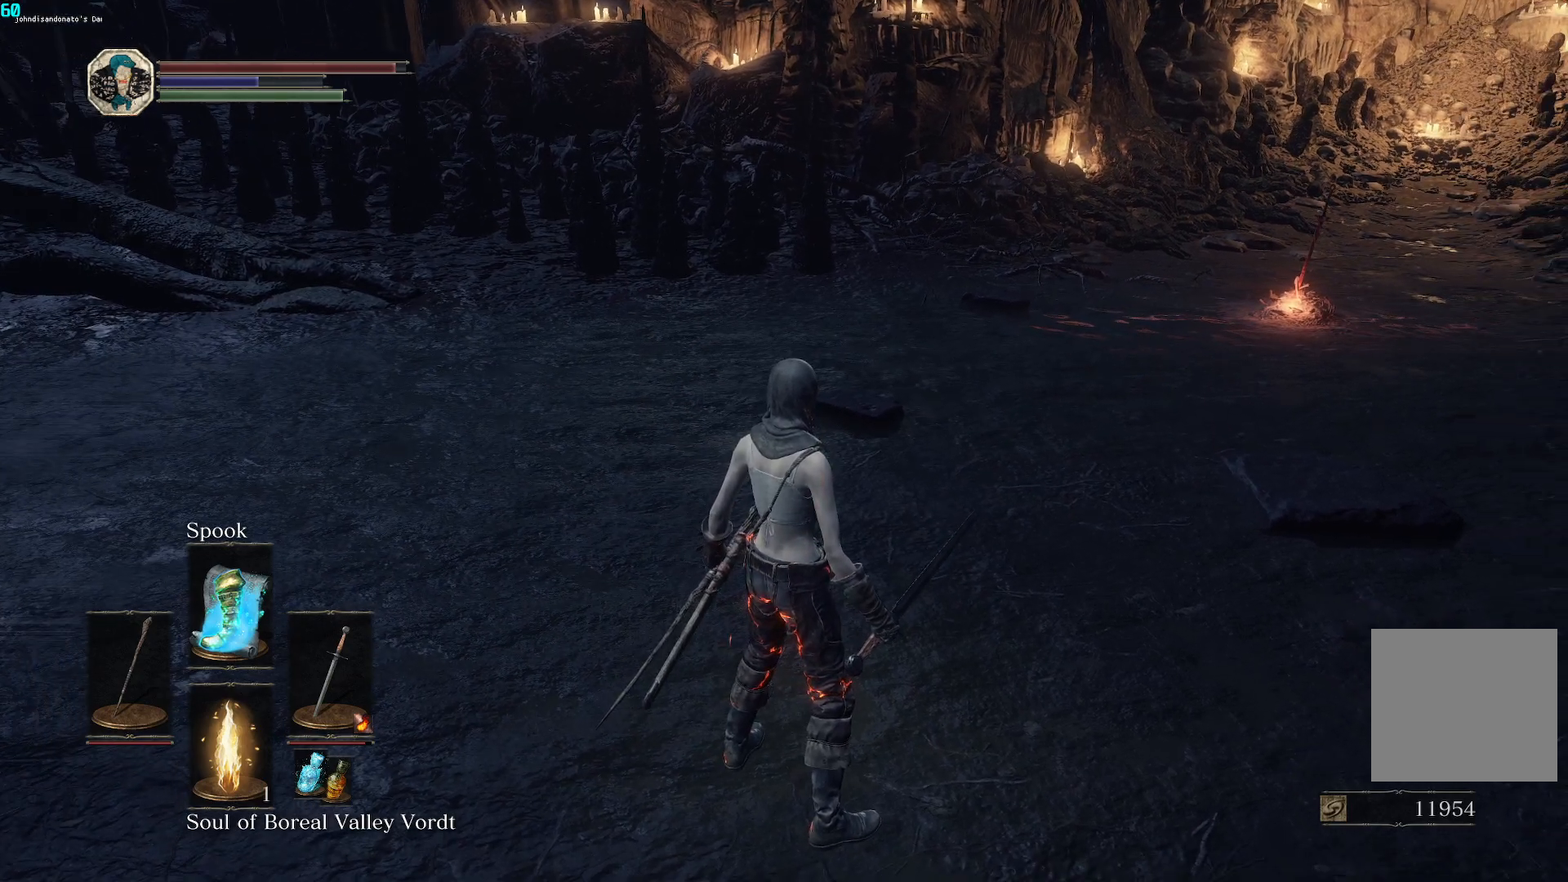
{"buttons": [], "left_stick": "up", "right_stick": "center", "events": [[383, "right_stick", "center"], [500, "left_stick", "up"]]}
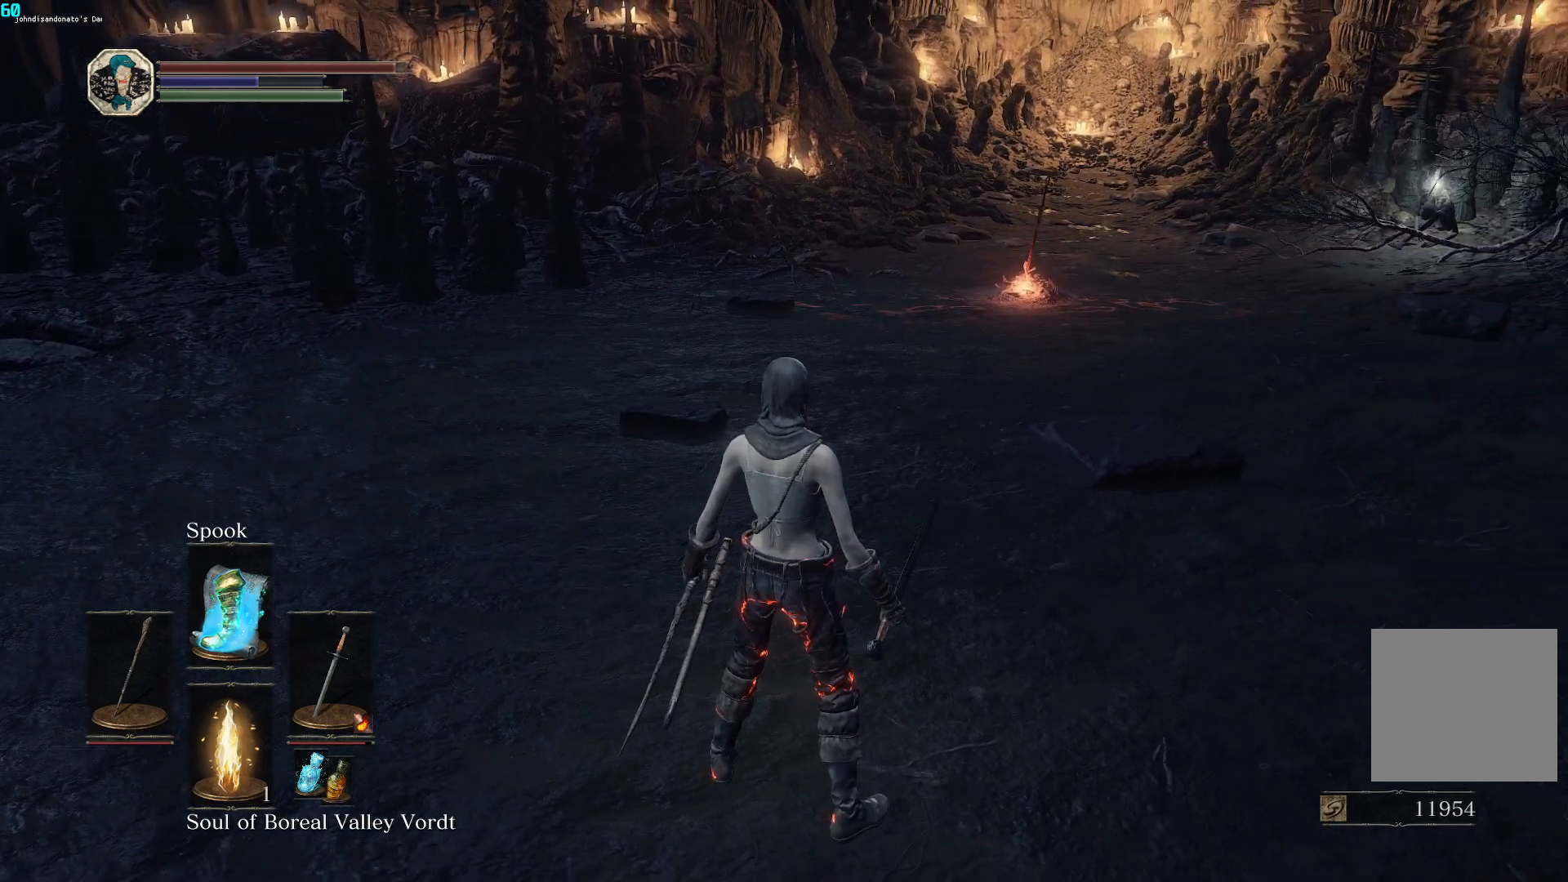
{"buttons": [], "left_stick": "up", "right_stick": "down", "events": [[383, "right_stick", "down"]]}
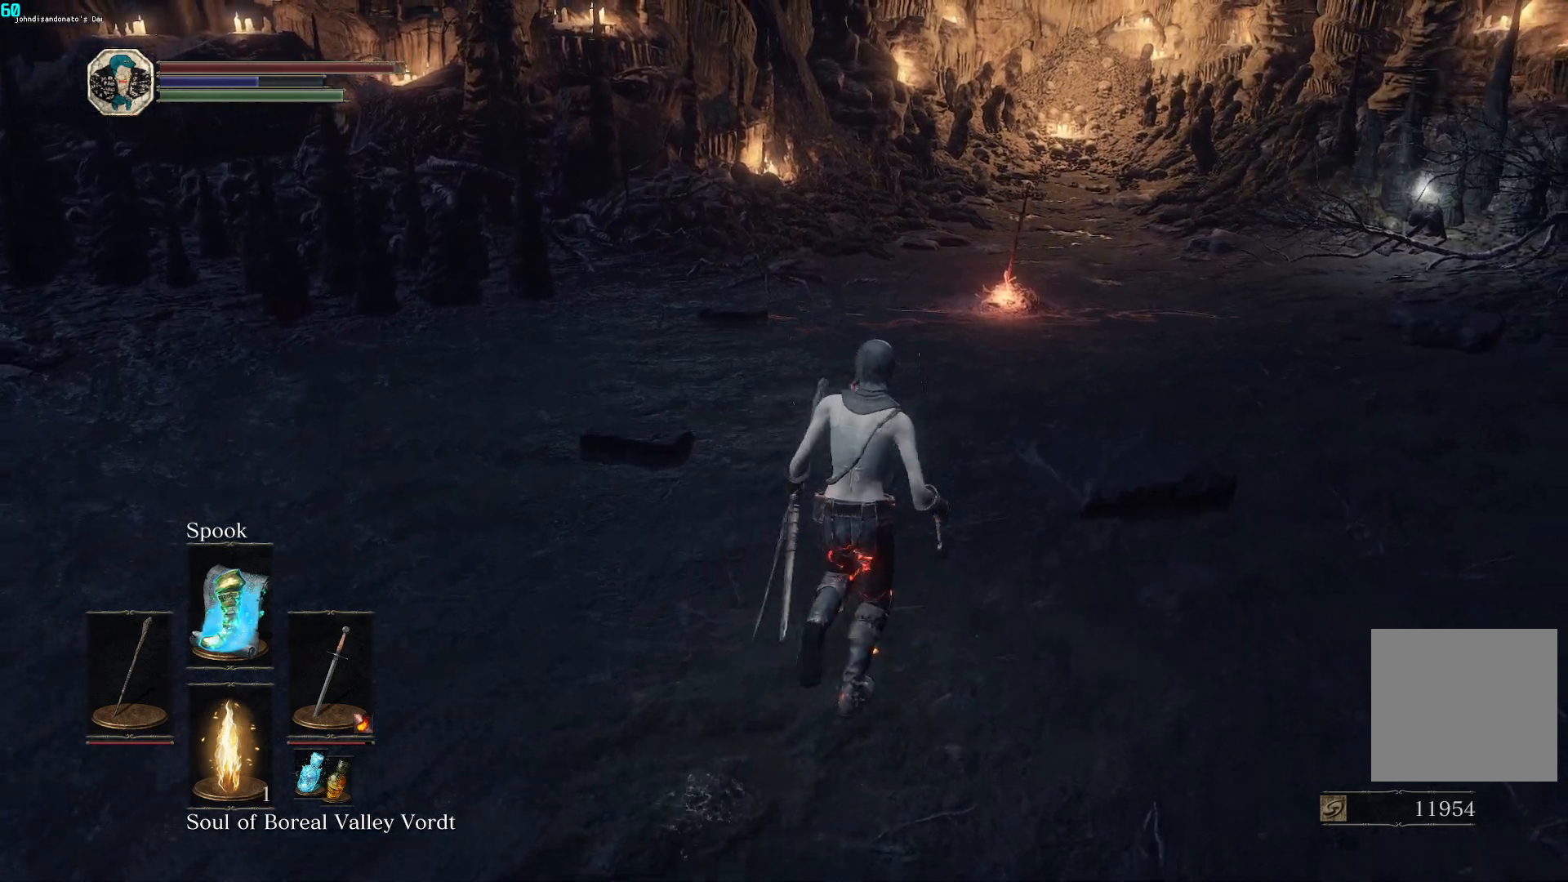
{"buttons": [], "left_stick": "up", "right_stick": "down", "events": []}
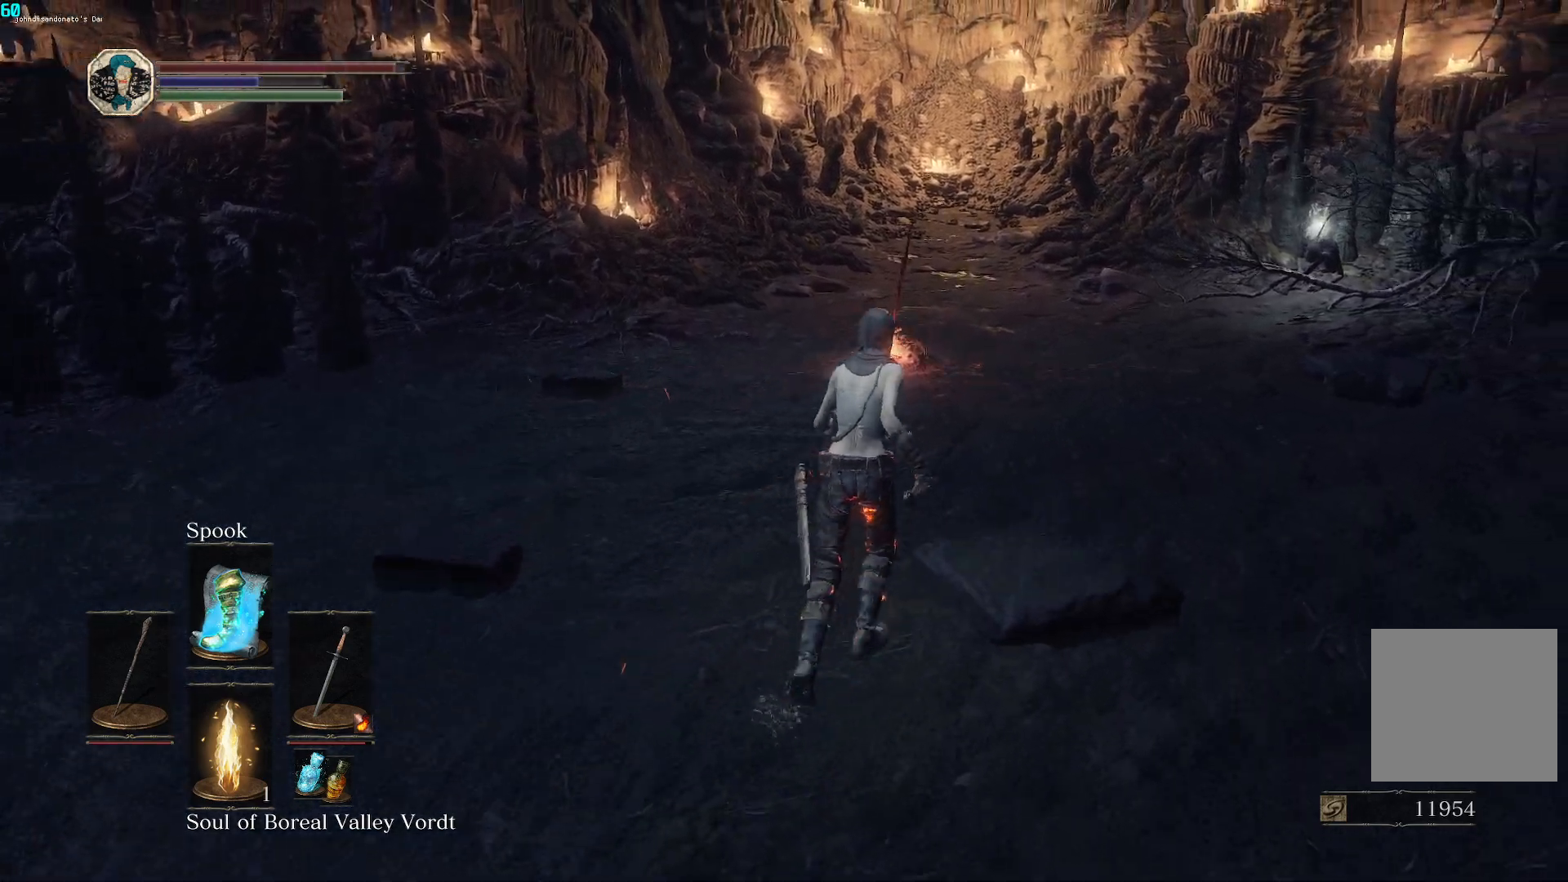
{"buttons": [], "left_stick": "up", "right_stick": "down-left", "events": [[67, "right_stick", "down-left"]]}
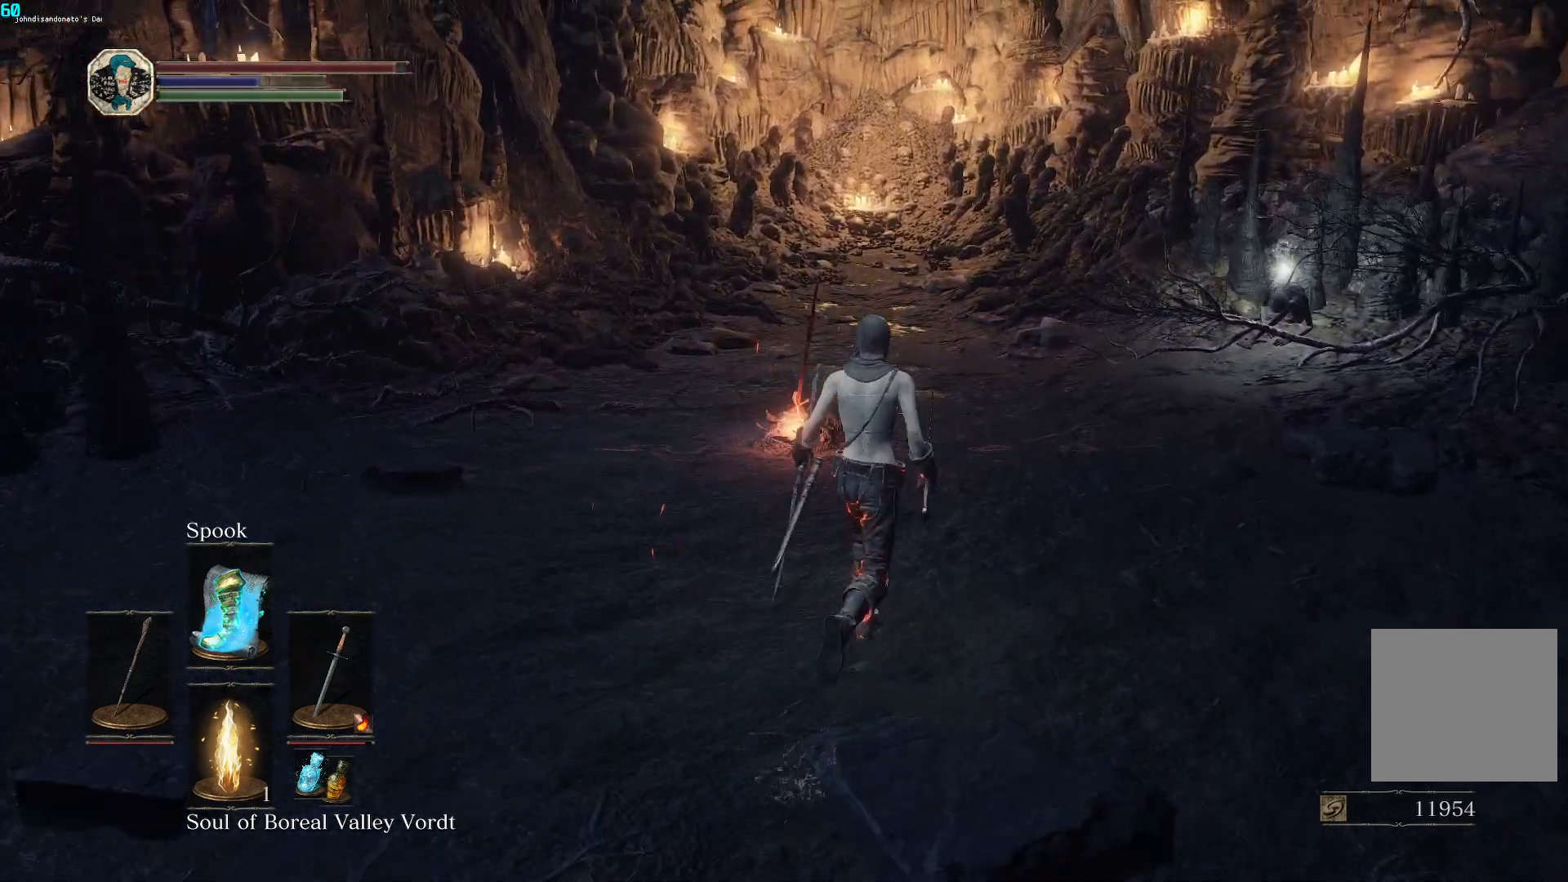
{"buttons": [], "left_stick": "up", "right_stick": "down-left", "events": []}
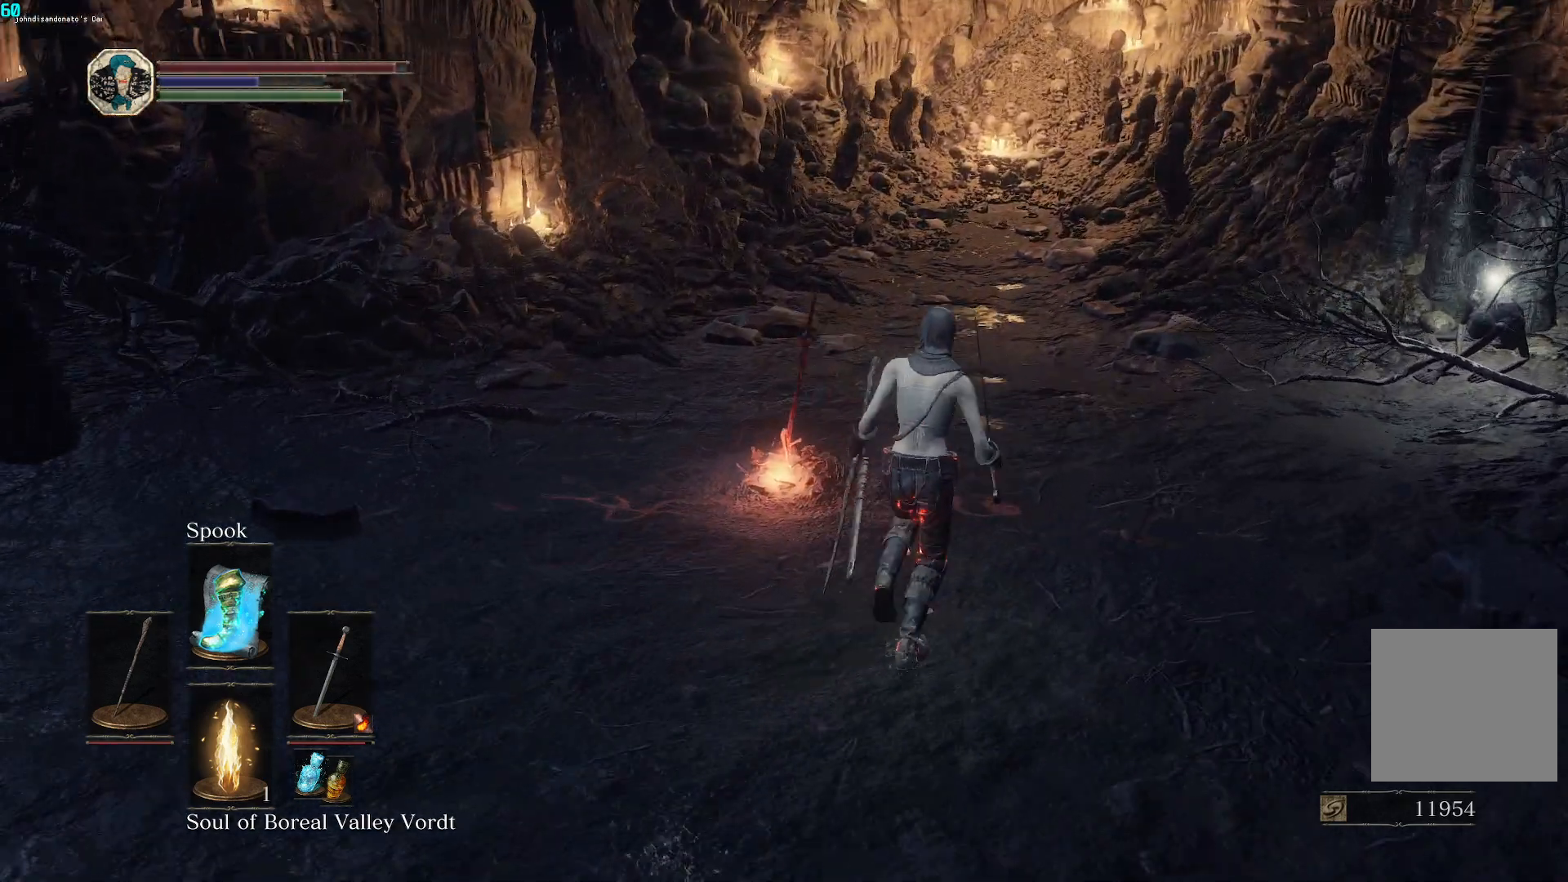
{"buttons": [], "left_stick": "center", "right_stick": "down-left", "events": [[67, "left_stick", "up-right"], [167, "left_stick", "center"]]}
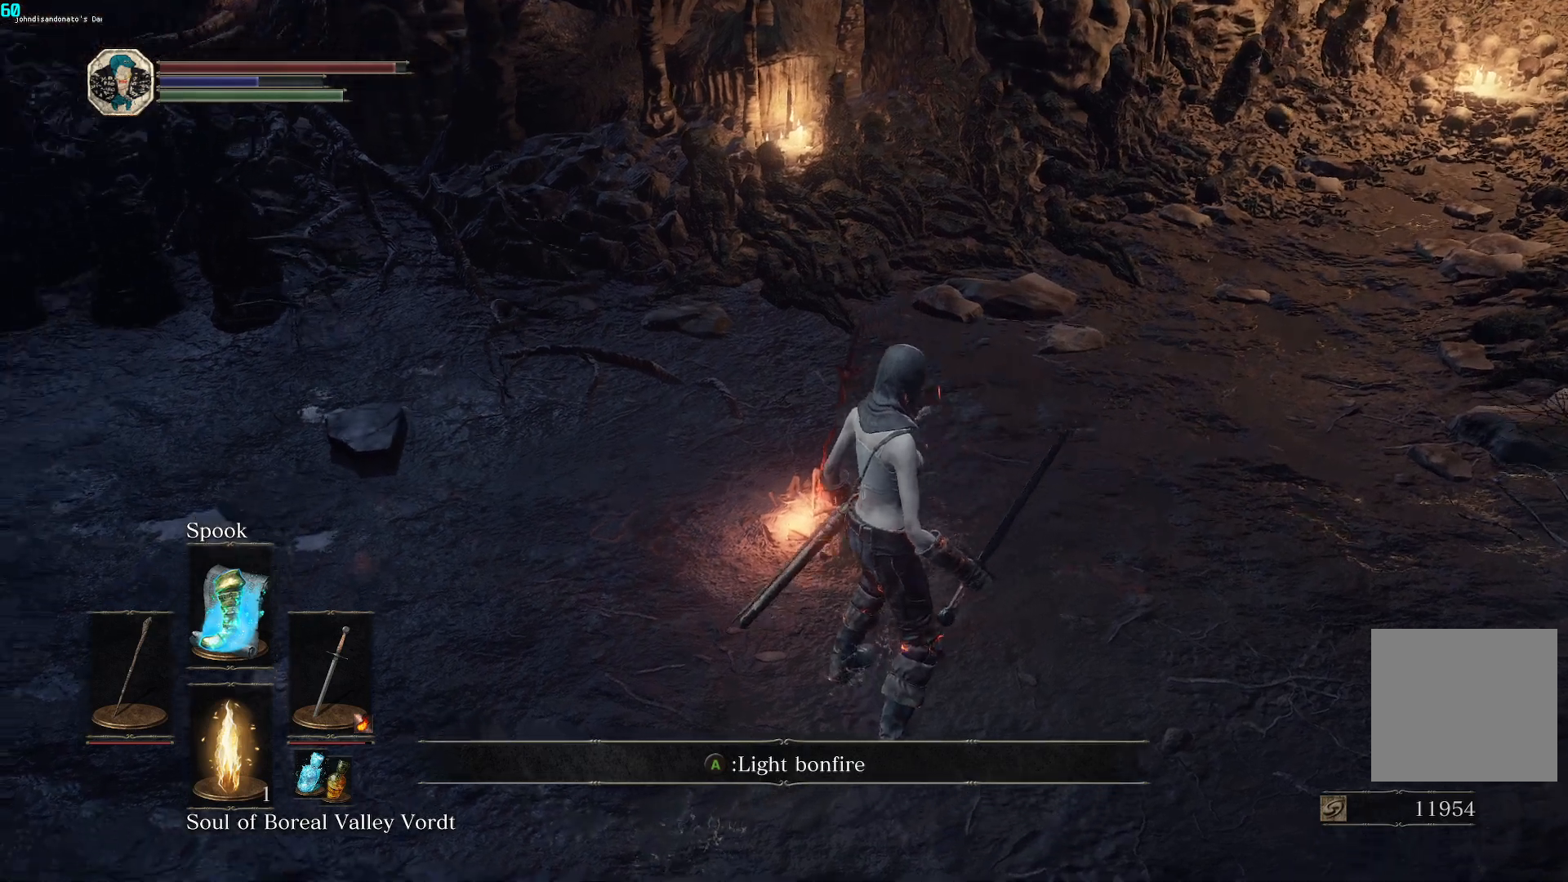
{"buttons": [], "left_stick": "center", "right_stick": "left", "events": [[483, "right_stick", "left"]]}
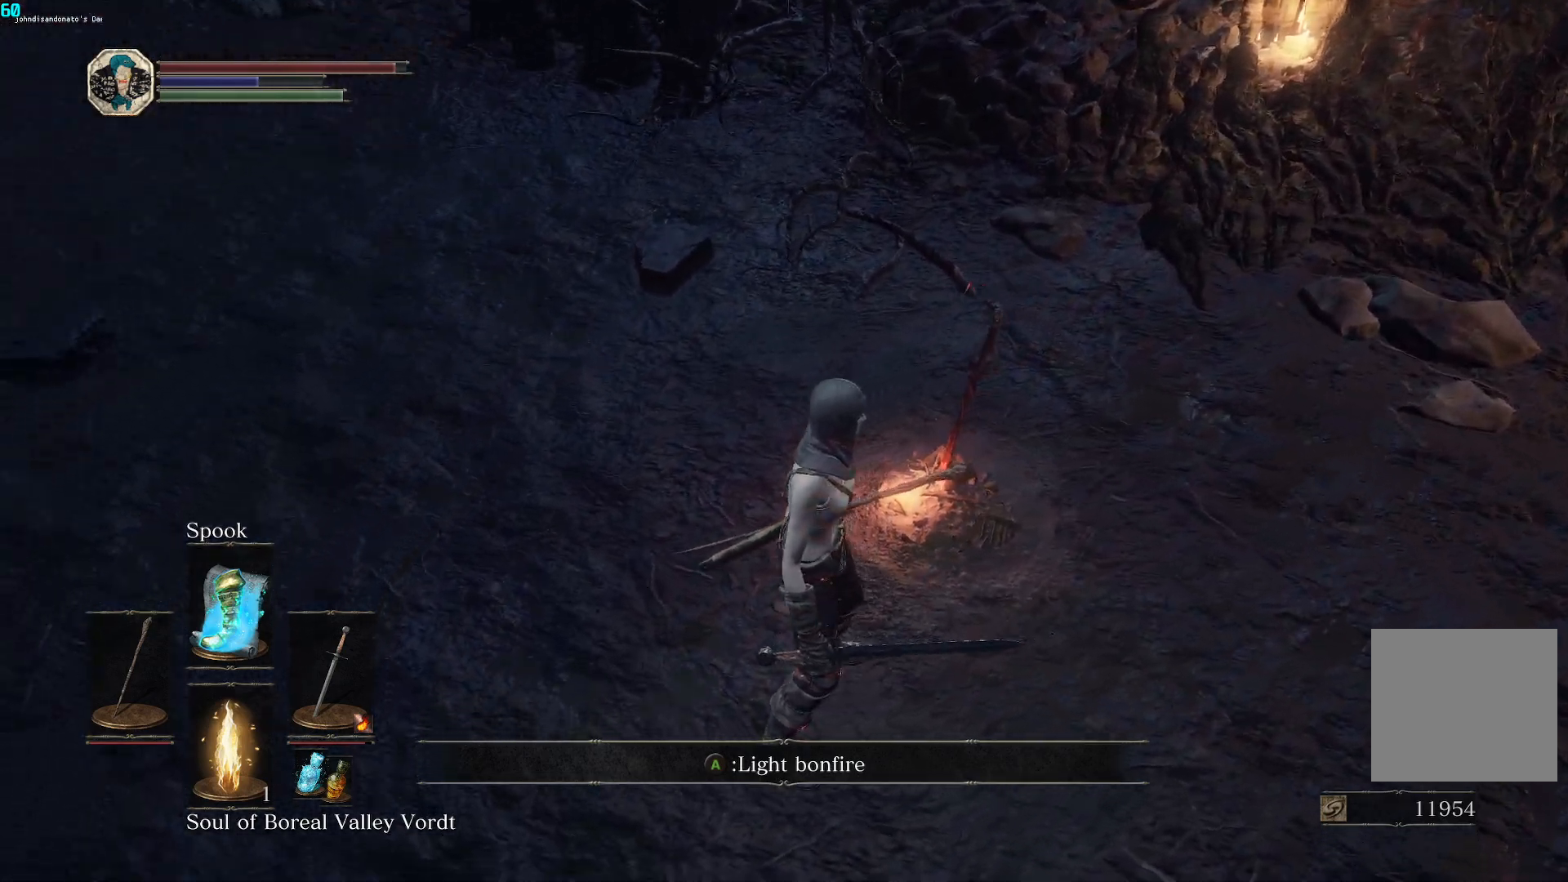
{"buttons": [], "left_stick": "center", "right_stick": "center", "events": [[450, "right_stick", "center"]]}
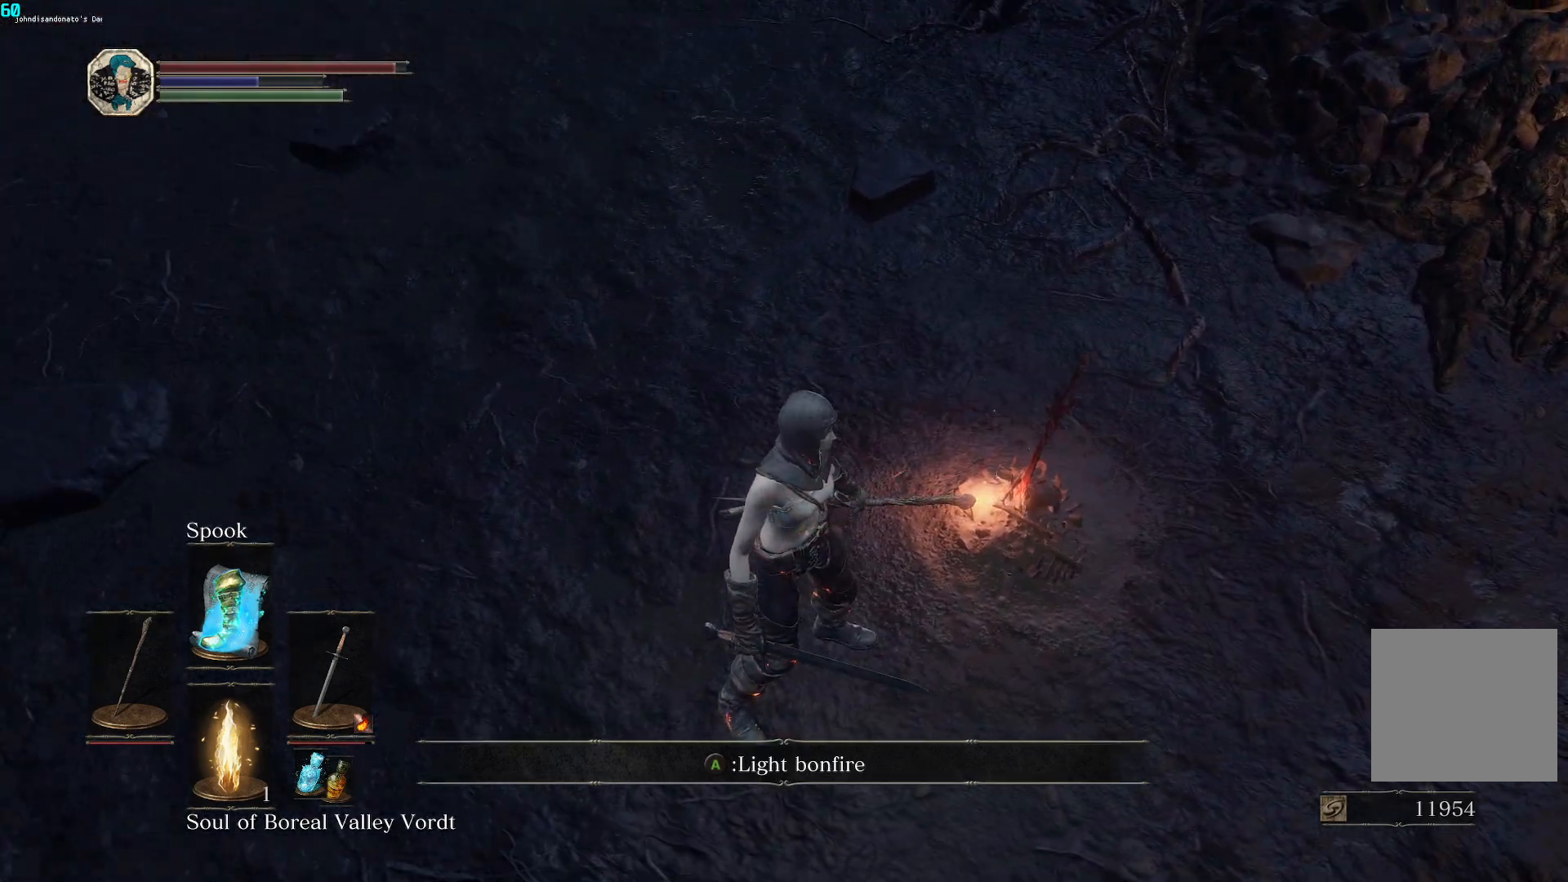
{"buttons": [], "left_stick": "up-right", "right_stick": "left", "events": [[133, "right_stick", "left"], [183, "left_stick", "up-right"]]}
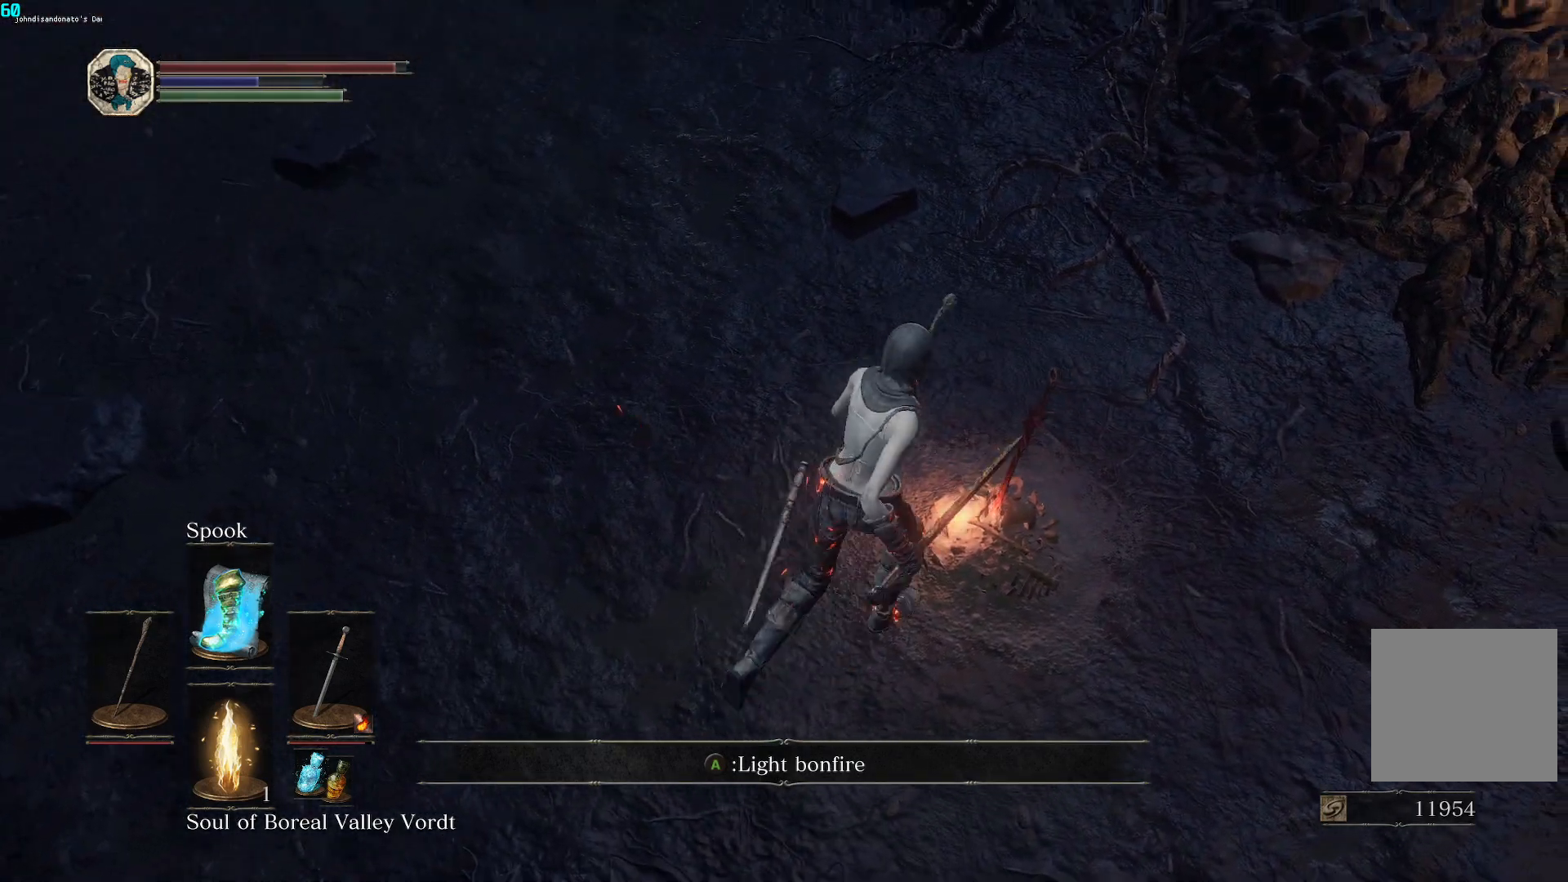
{"buttons": [], "left_stick": "center", "right_stick": "center", "events": [[33, "left_stick", "center"], [233, "right_stick", "center"]]}